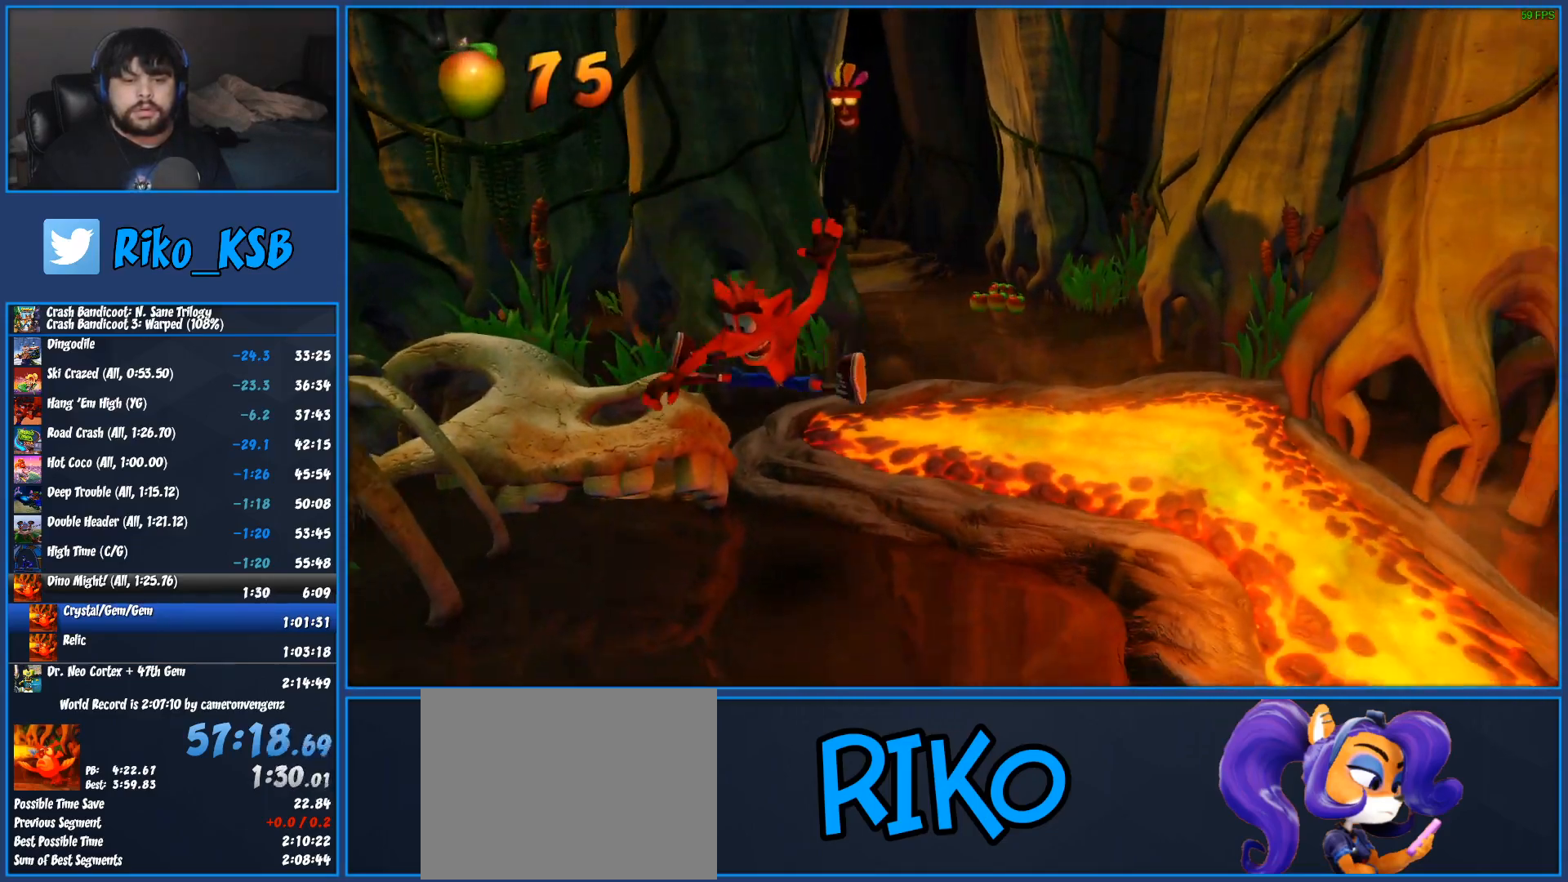
Gameplay with a controller (PlayStation layout); each line is a JSON object with the inputs held at the frame after it. "events" lists button and stick changes between this image and that frame as [ms after this image, input, new state], when the widget could be followed in between. Not read: R3 right_stick.
{"buttons": [], "left_stick": "down", "events": [[150, "R1", "down"], [233, "SQUARE", "down"], [283, "R1", "up"], [400, "SQUARE", "up"]]}
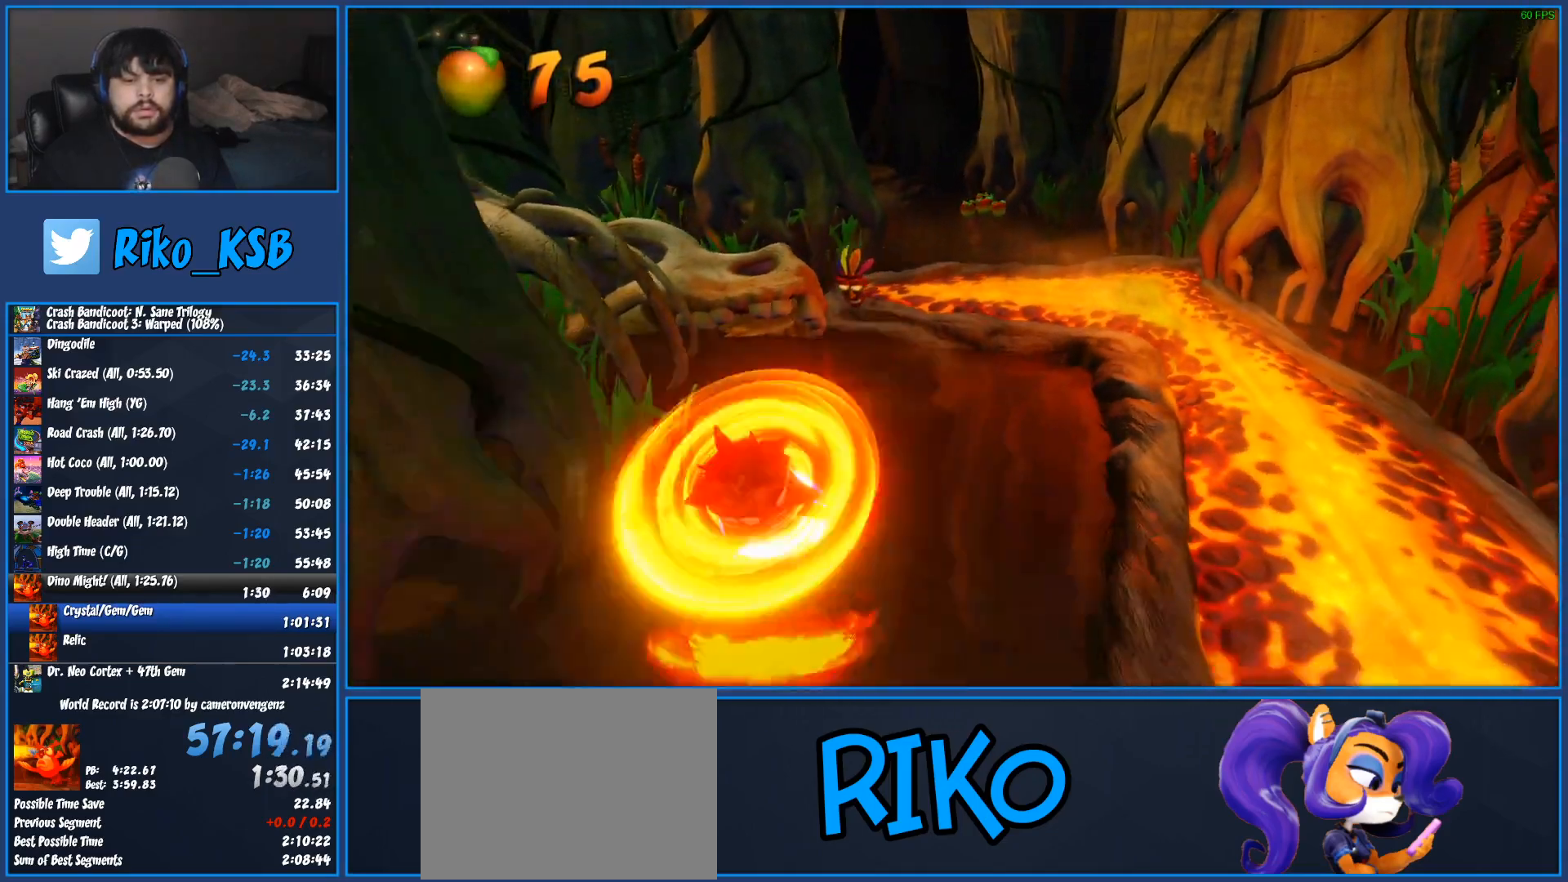
{"buttons": [], "left_stick": "down", "events": []}
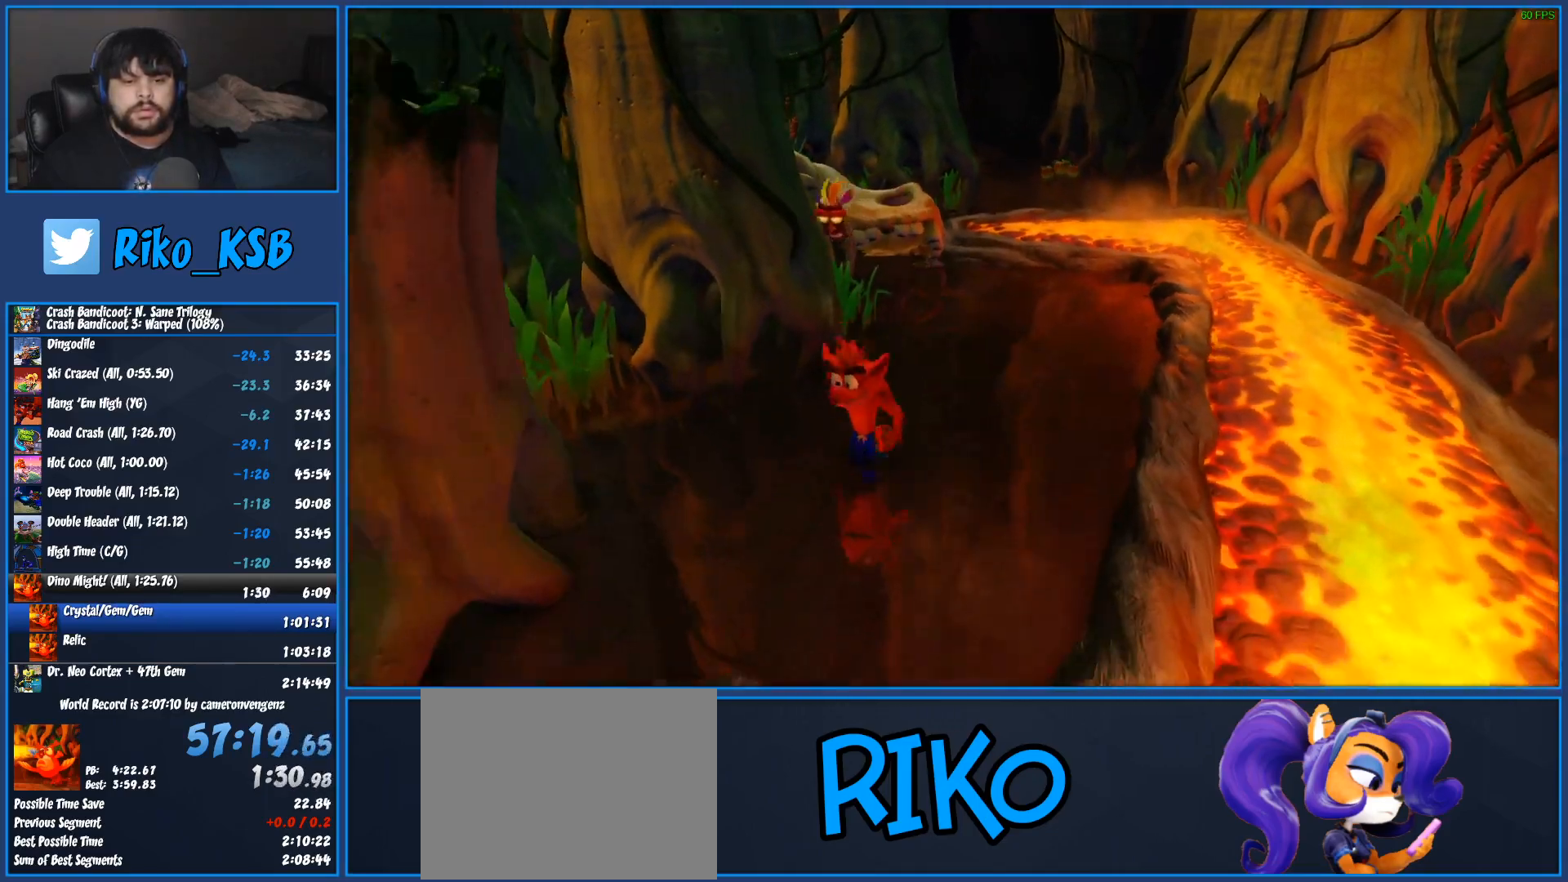
{"buttons": ["CROSS", "SQUARE", "R1"], "left_stick": "down", "events": [[50, "R1", "down"], [267, "CROSS", "down"], [317, "SQUARE", "down"]]}
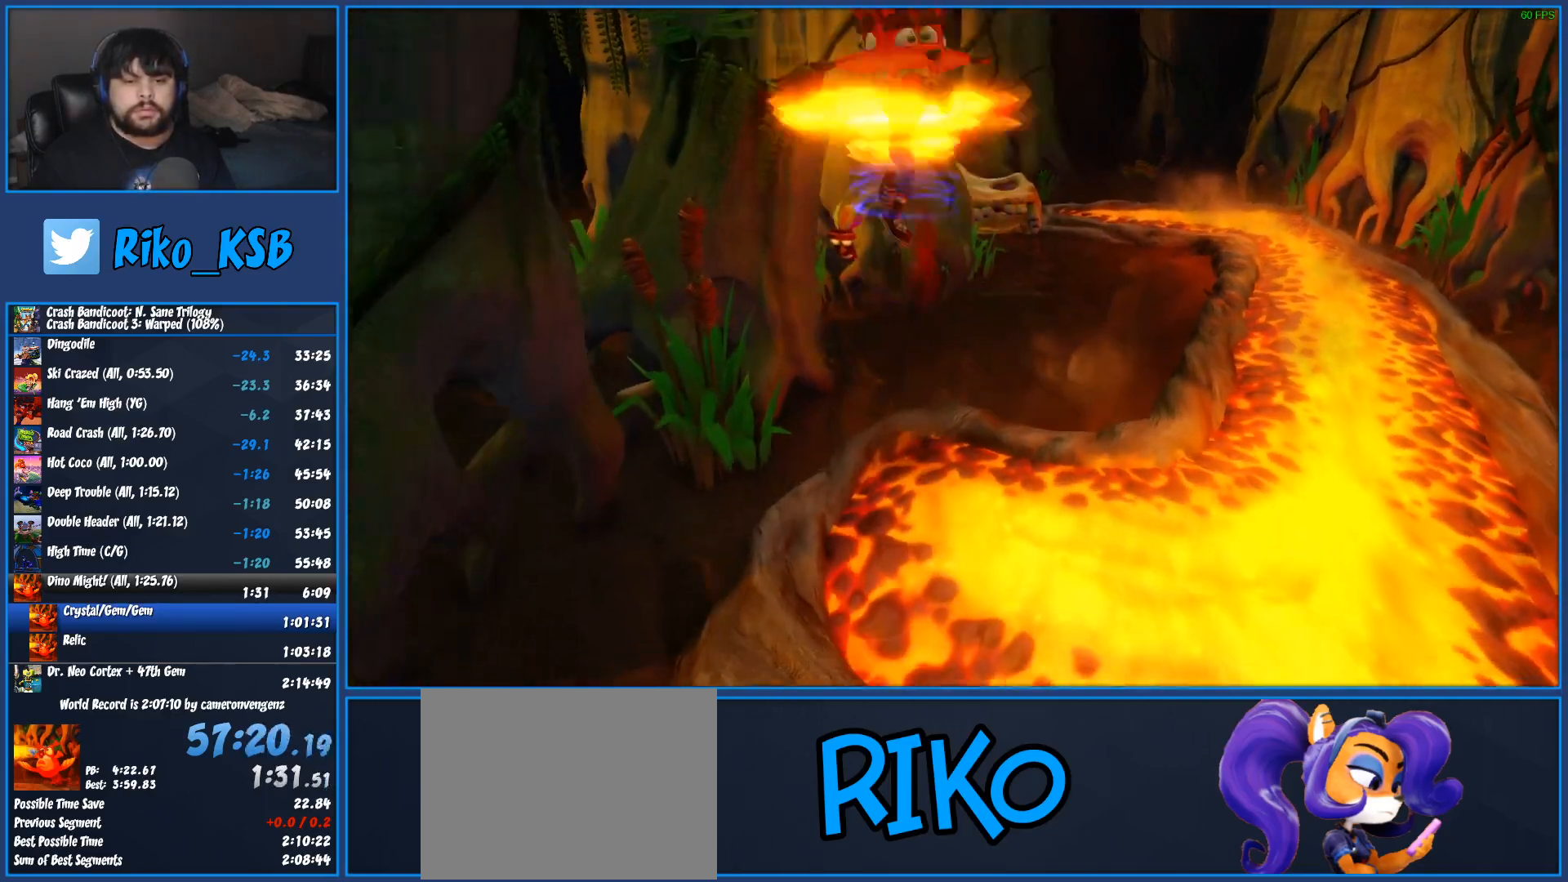
{"buttons": [], "left_stick": "down", "events": [[117, "CROSS", "up"], [117, "R1", "up"], [117, "SQUARE", "up"]]}
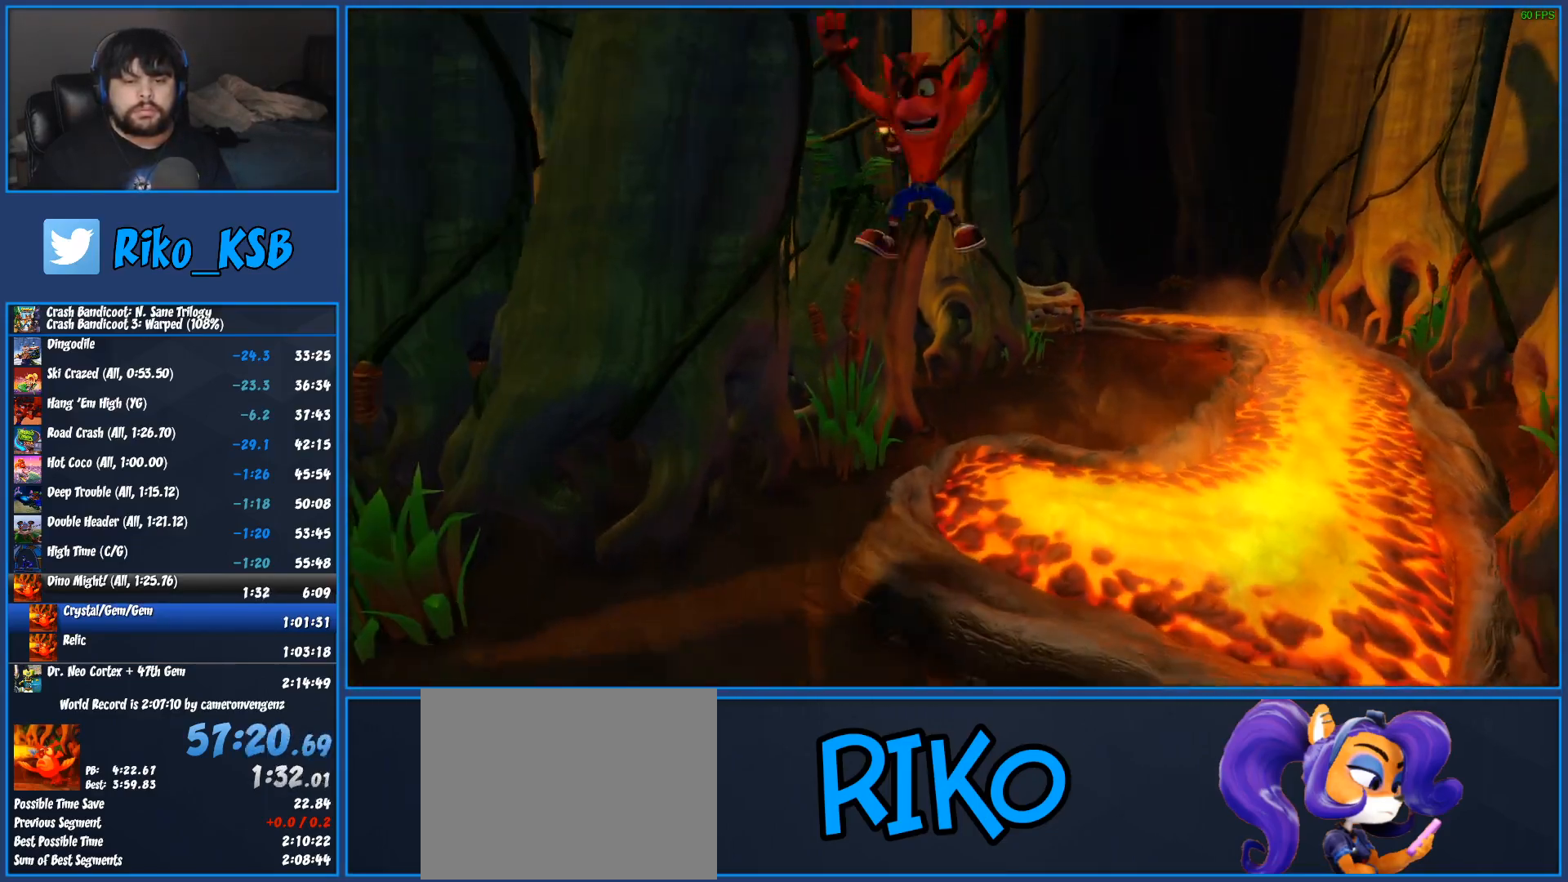
{"buttons": [], "left_stick": "down", "events": [[300, "R1", "down"], [367, "SQUARE", "down"], [433, "R1", "up"], [467, "SQUARE", "up"]]}
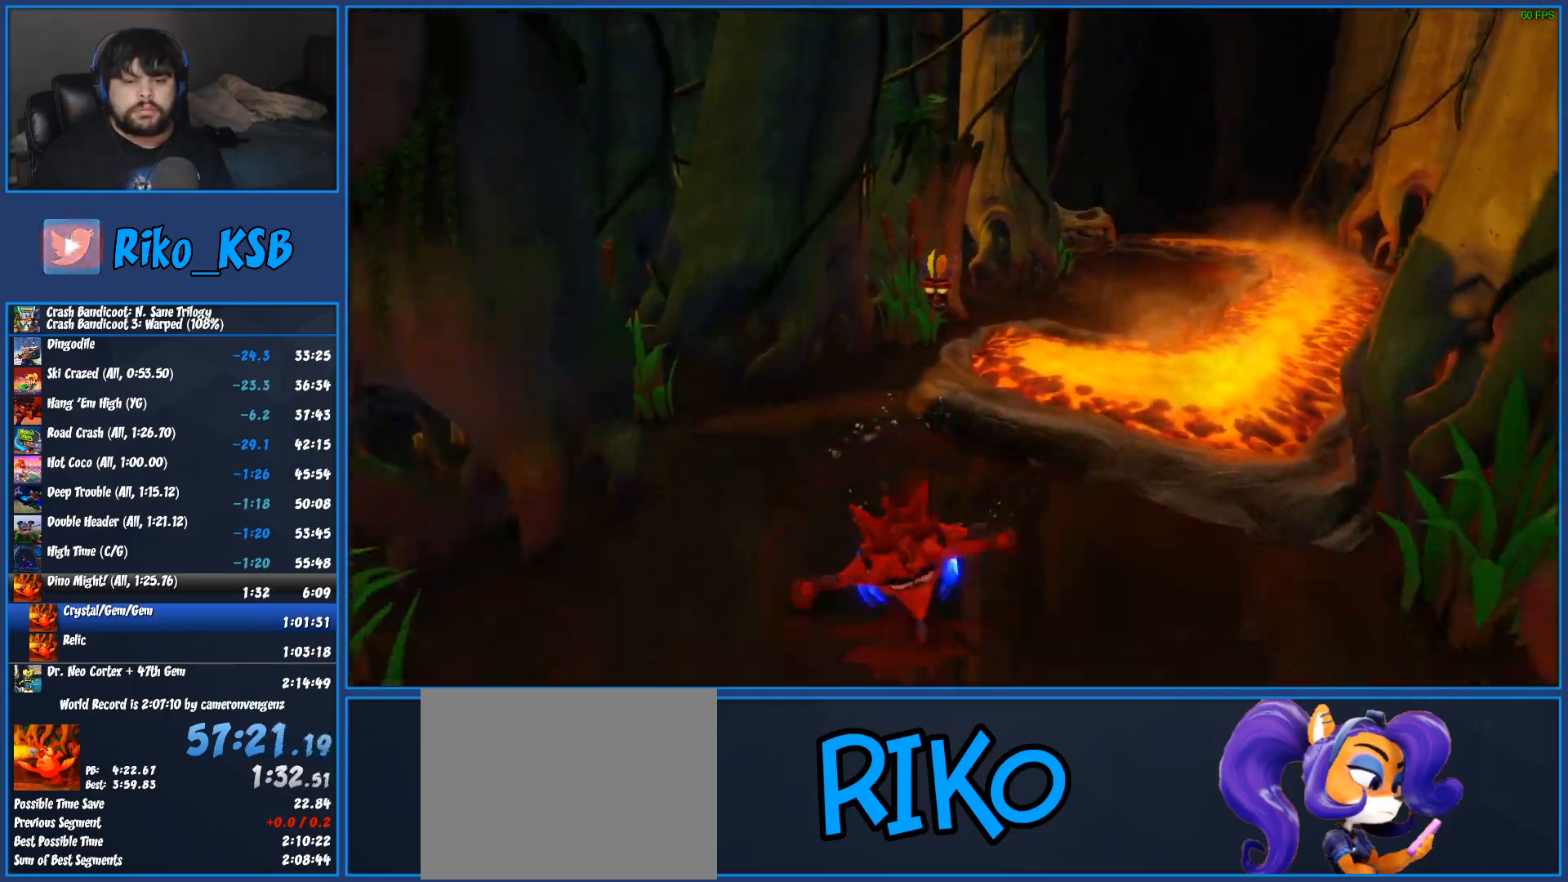
{"buttons": ["CROSS", "R1"], "left_stick": "down", "events": [[317, "R1", "down"], [500, "CROSS", "down"]]}
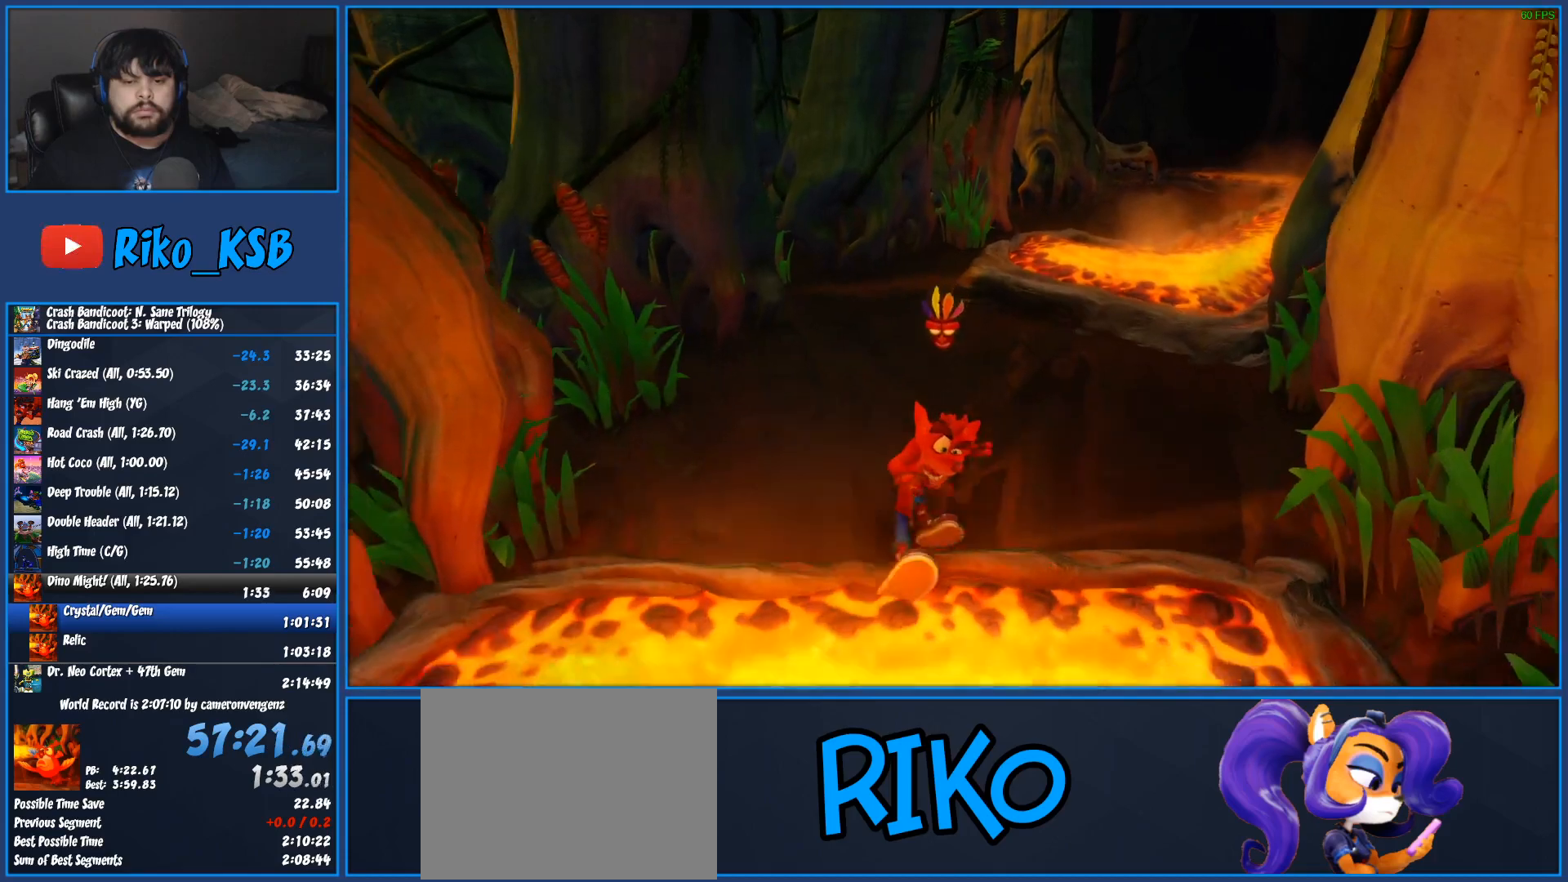
{"buttons": [], "left_stick": "down", "events": [[350, "CROSS", "up"], [383, "R1", "up"]]}
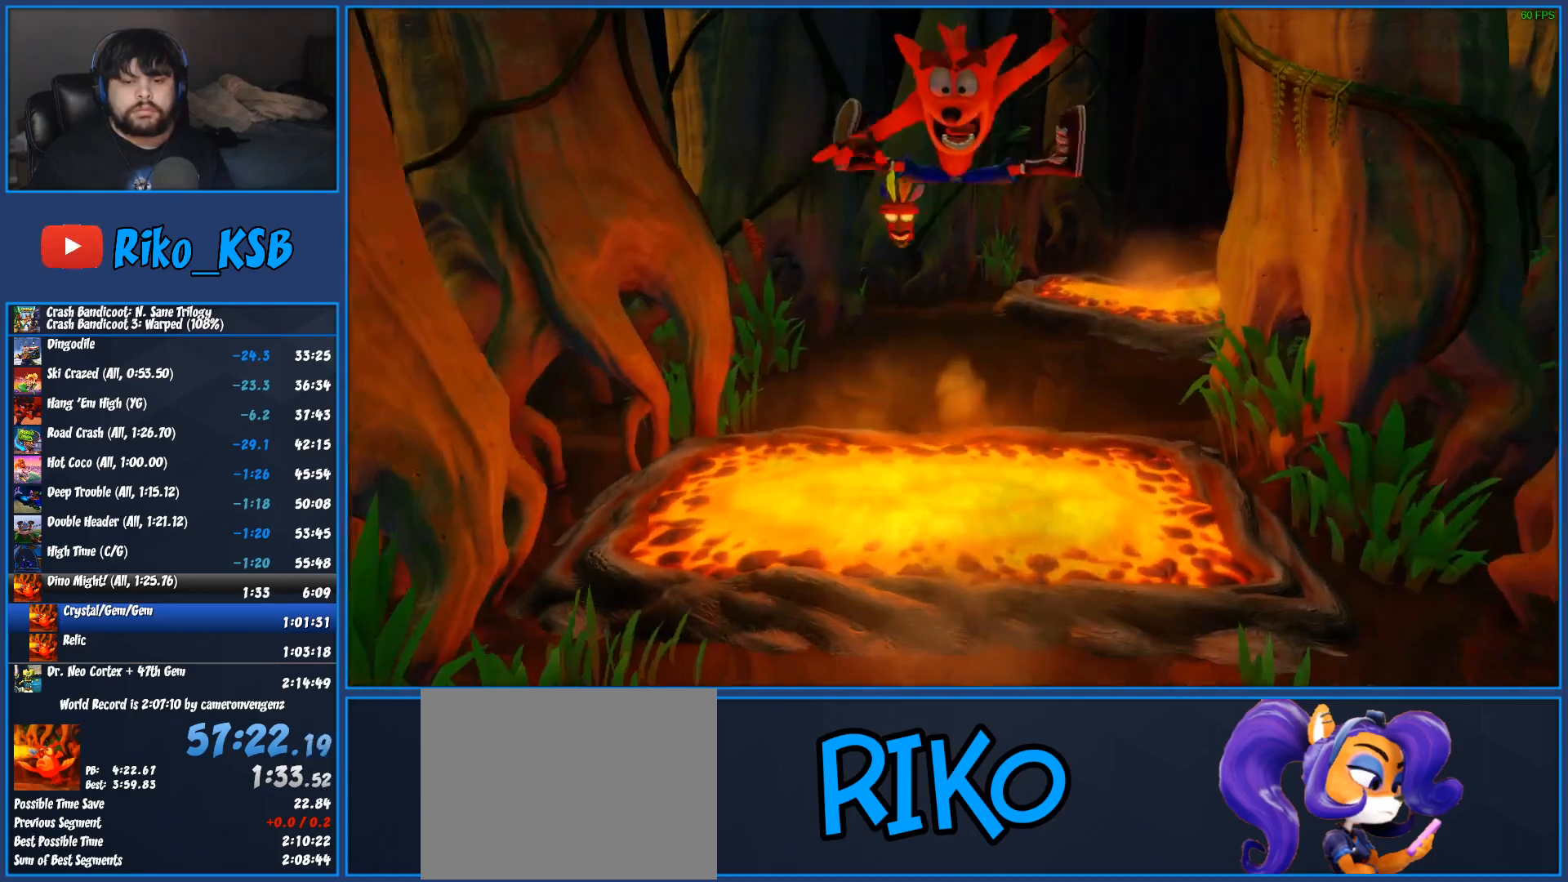
{"buttons": ["R1"], "left_stick": "down-right", "events": [[350, "left_stick", "down-right"], [450, "R1", "down"]]}
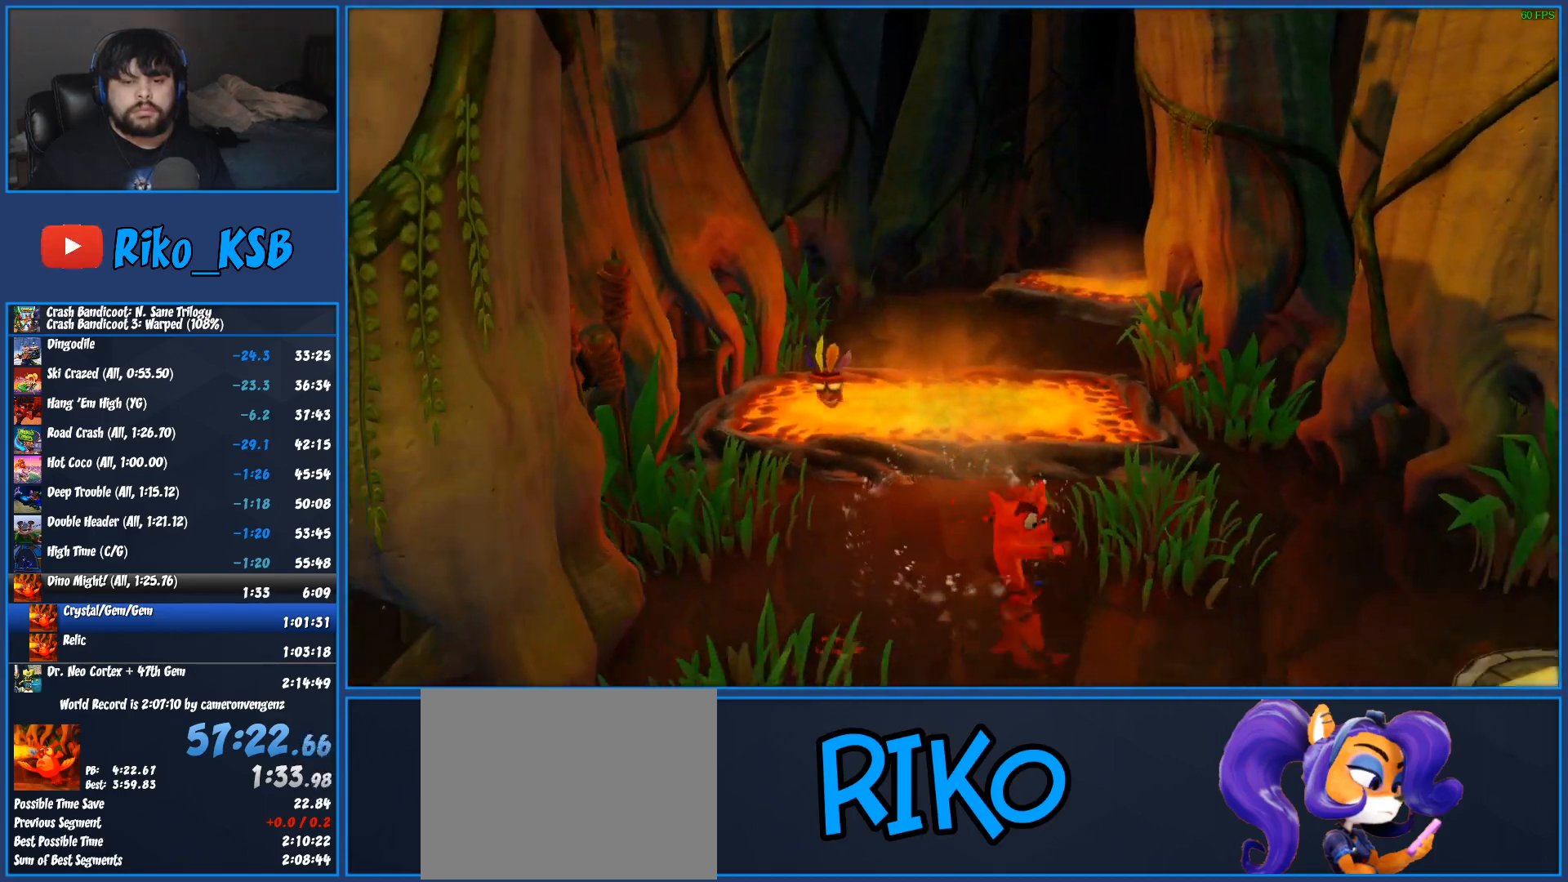
{"buttons": [], "left_stick": "up-right", "events": [[67, "R1", "up"], [133, "SQUARE", "down"], [250, "SQUARE", "up"], [300, "CROSS", "down"], [417, "CROSS", "up"], [483, "left_stick", "up-right"]]}
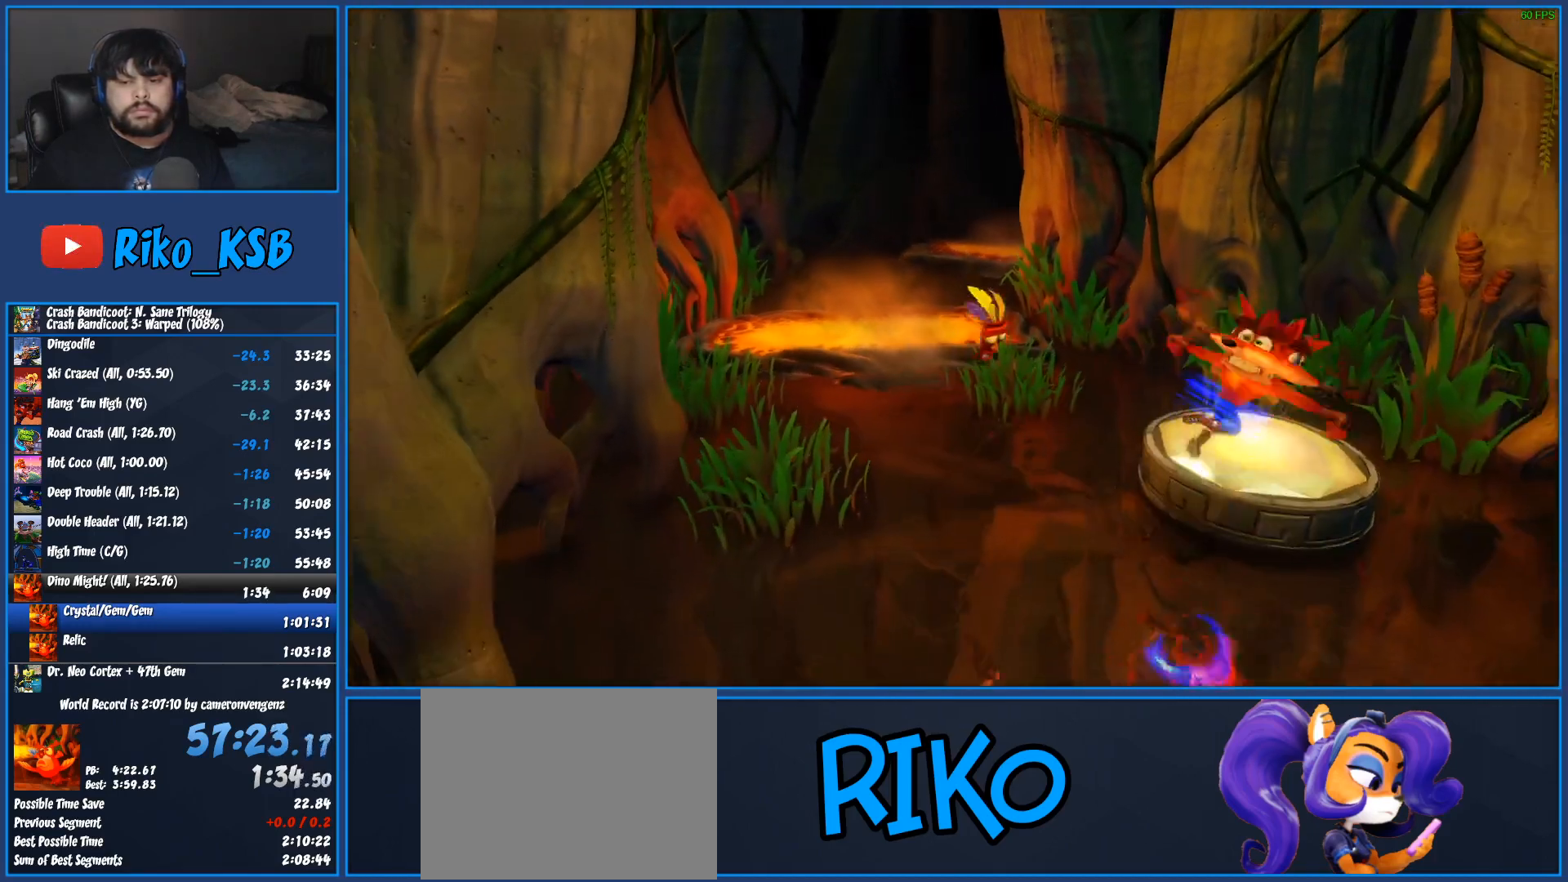
{"buttons": [], "left_stick": "center", "events": [[133, "left_stick", "center"], [233, "left_stick", "right"], [350, "left_stick", "center"]]}
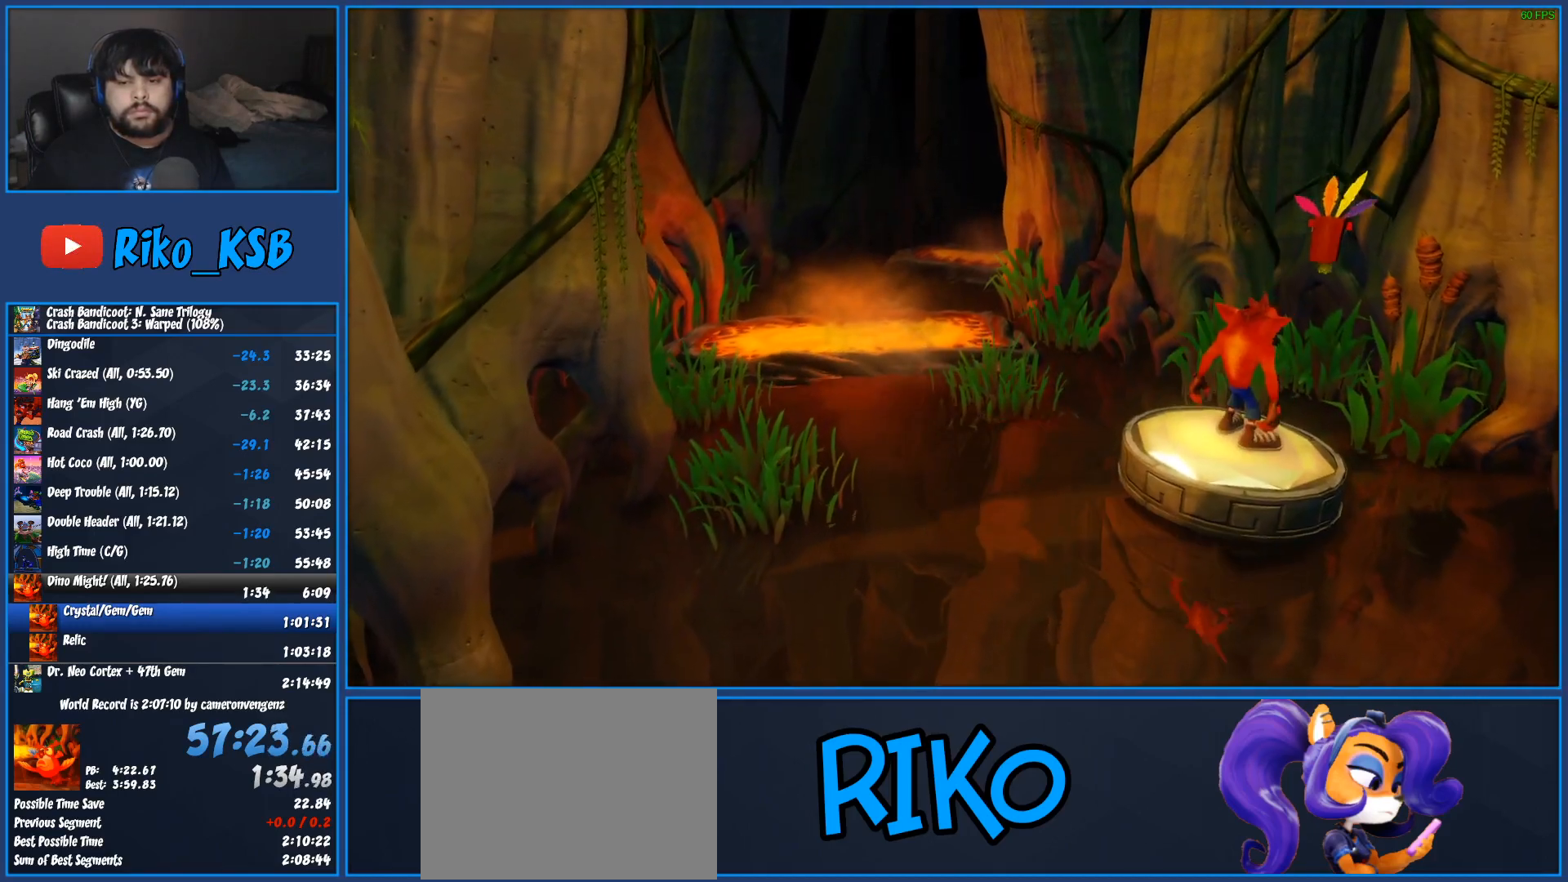
{"buttons": [], "left_stick": "center", "events": []}
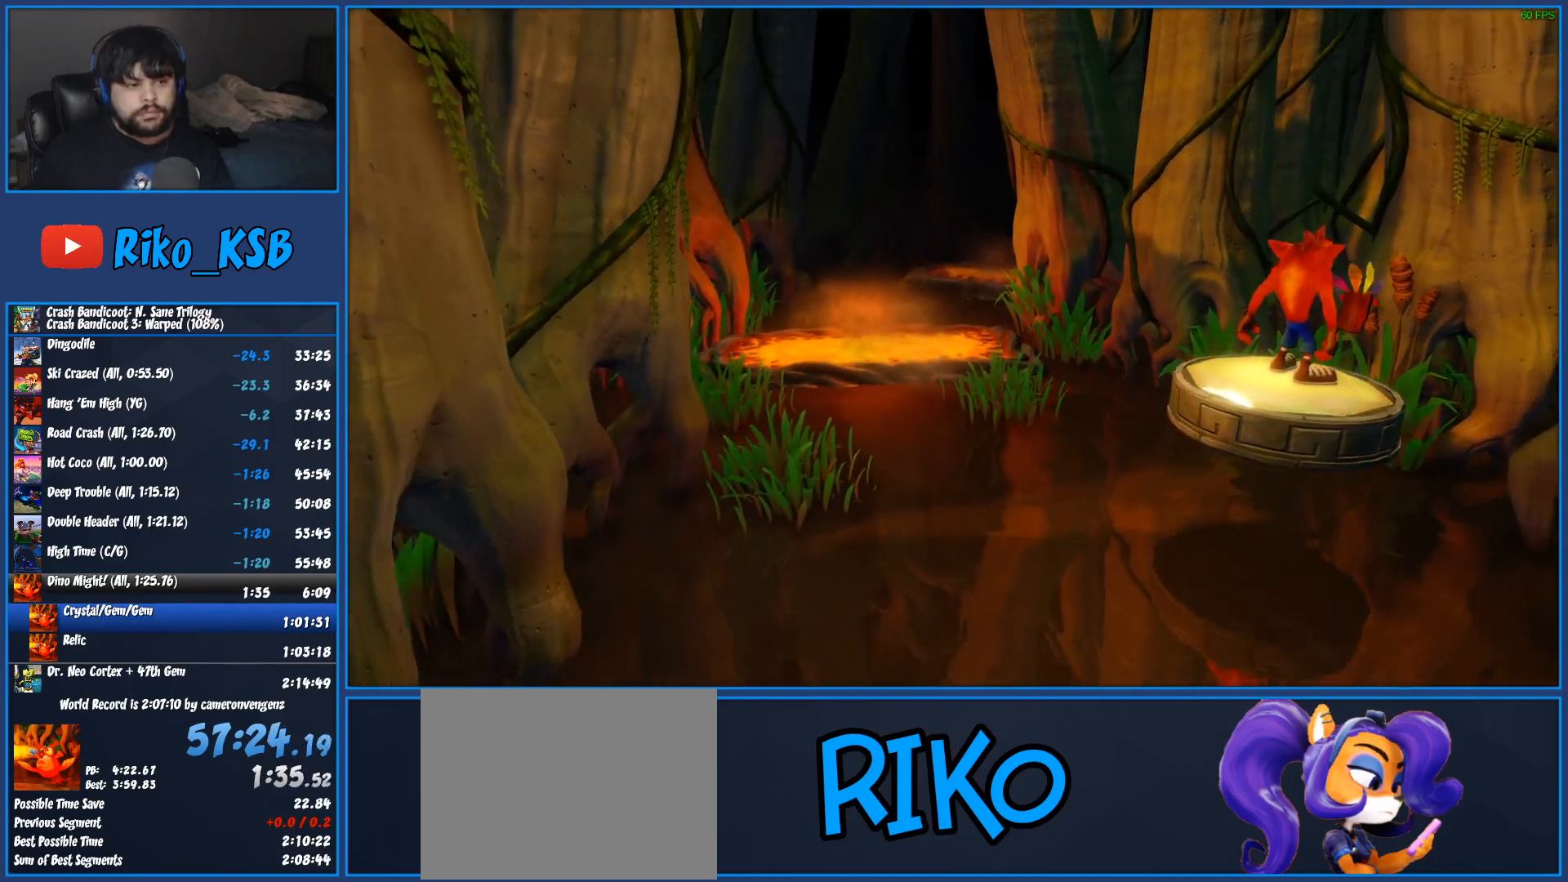
{"buttons": [], "left_stick": "center", "events": []}
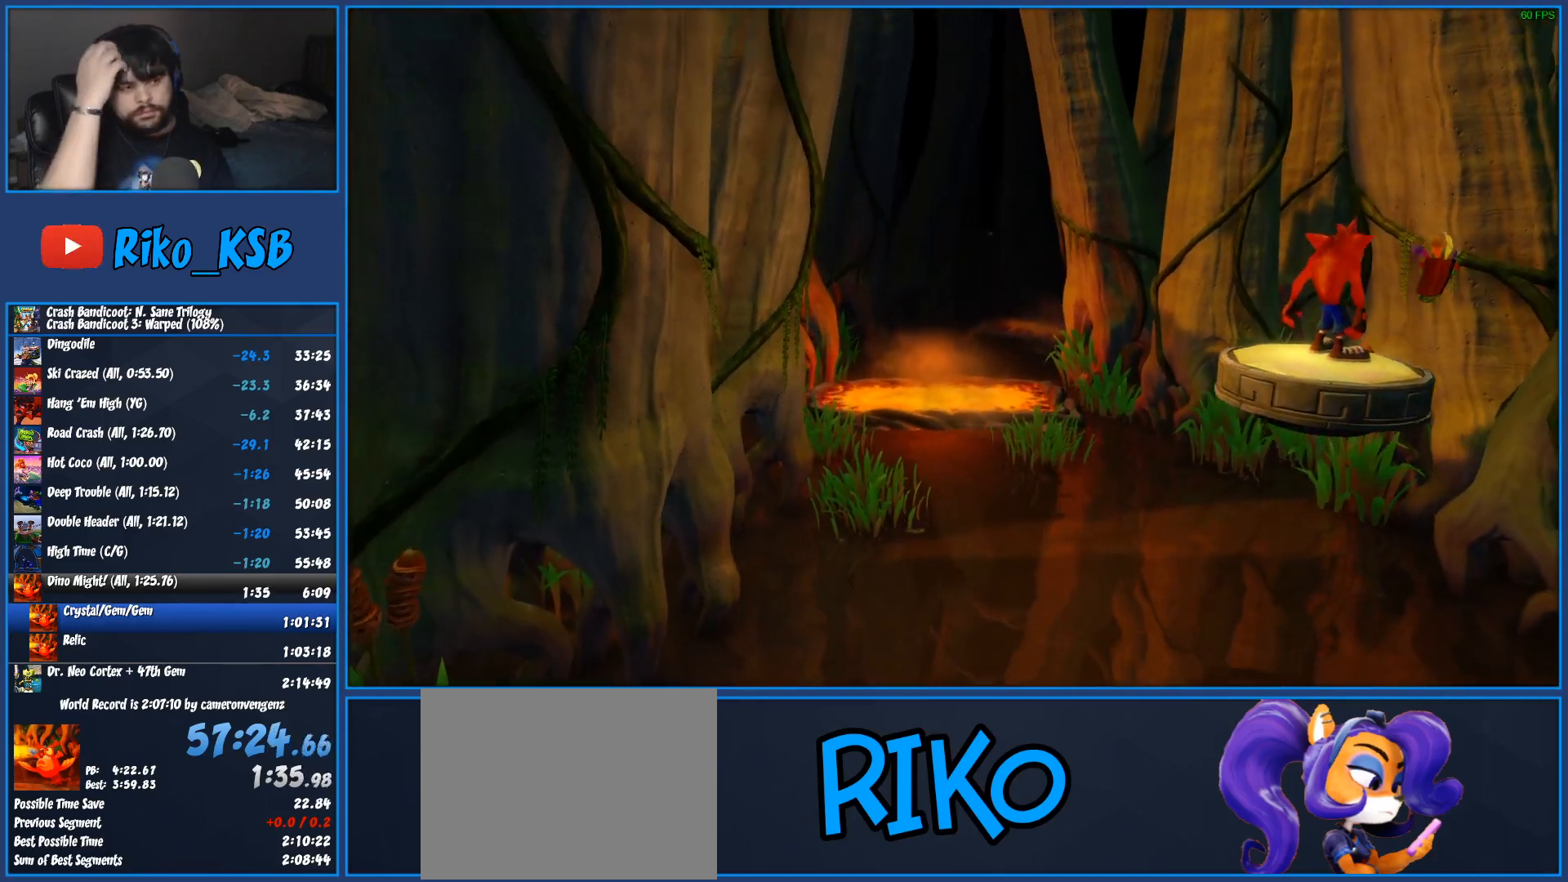
{"buttons": [], "left_stick": "center", "events": []}
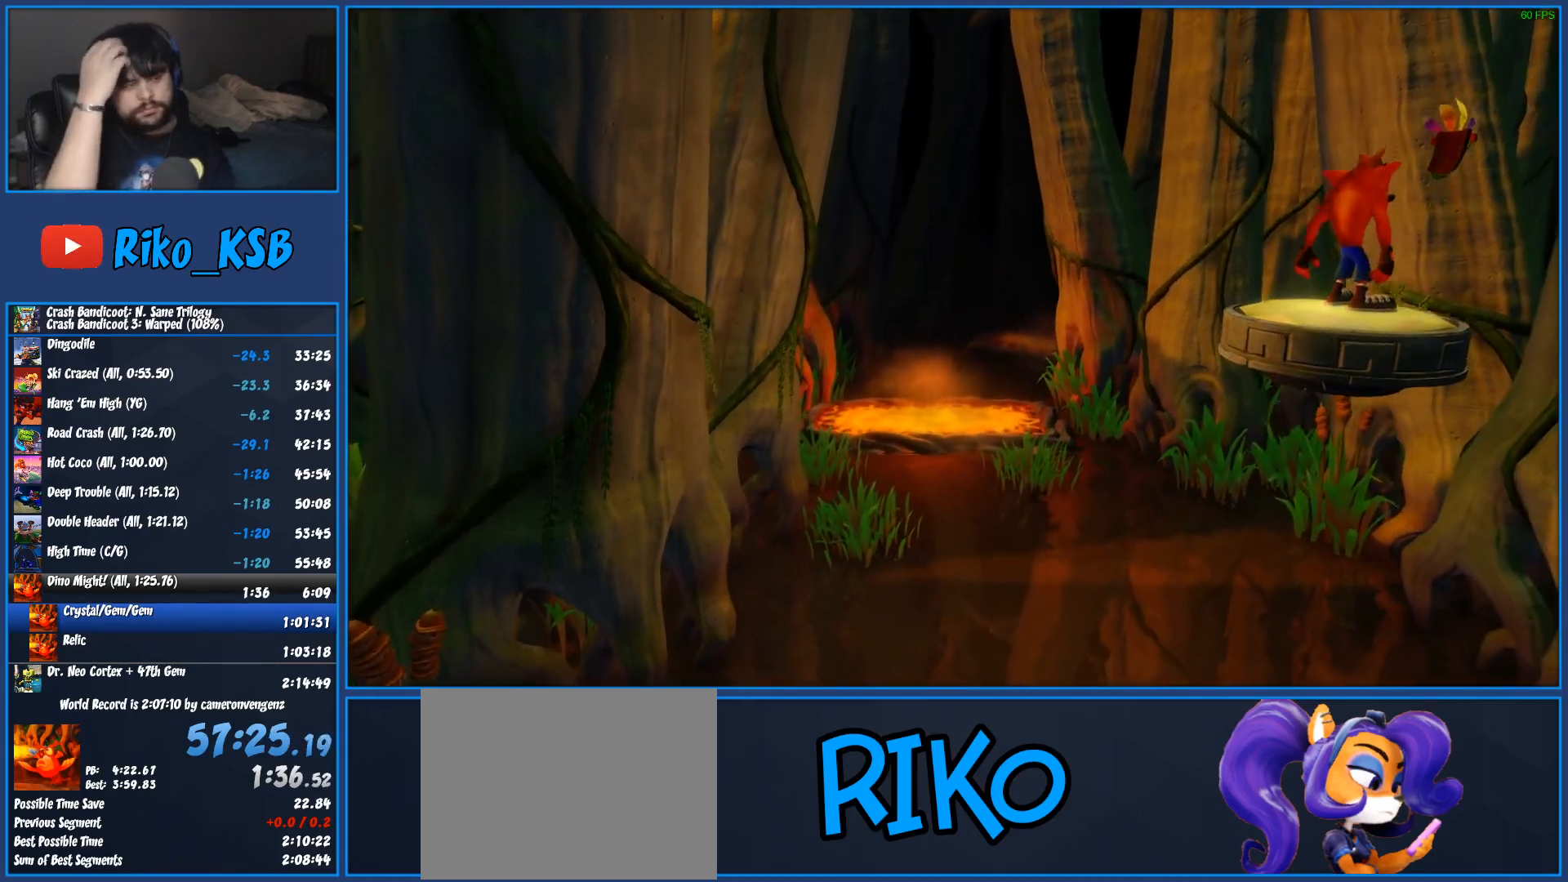
{"buttons": [], "left_stick": "center", "events": []}
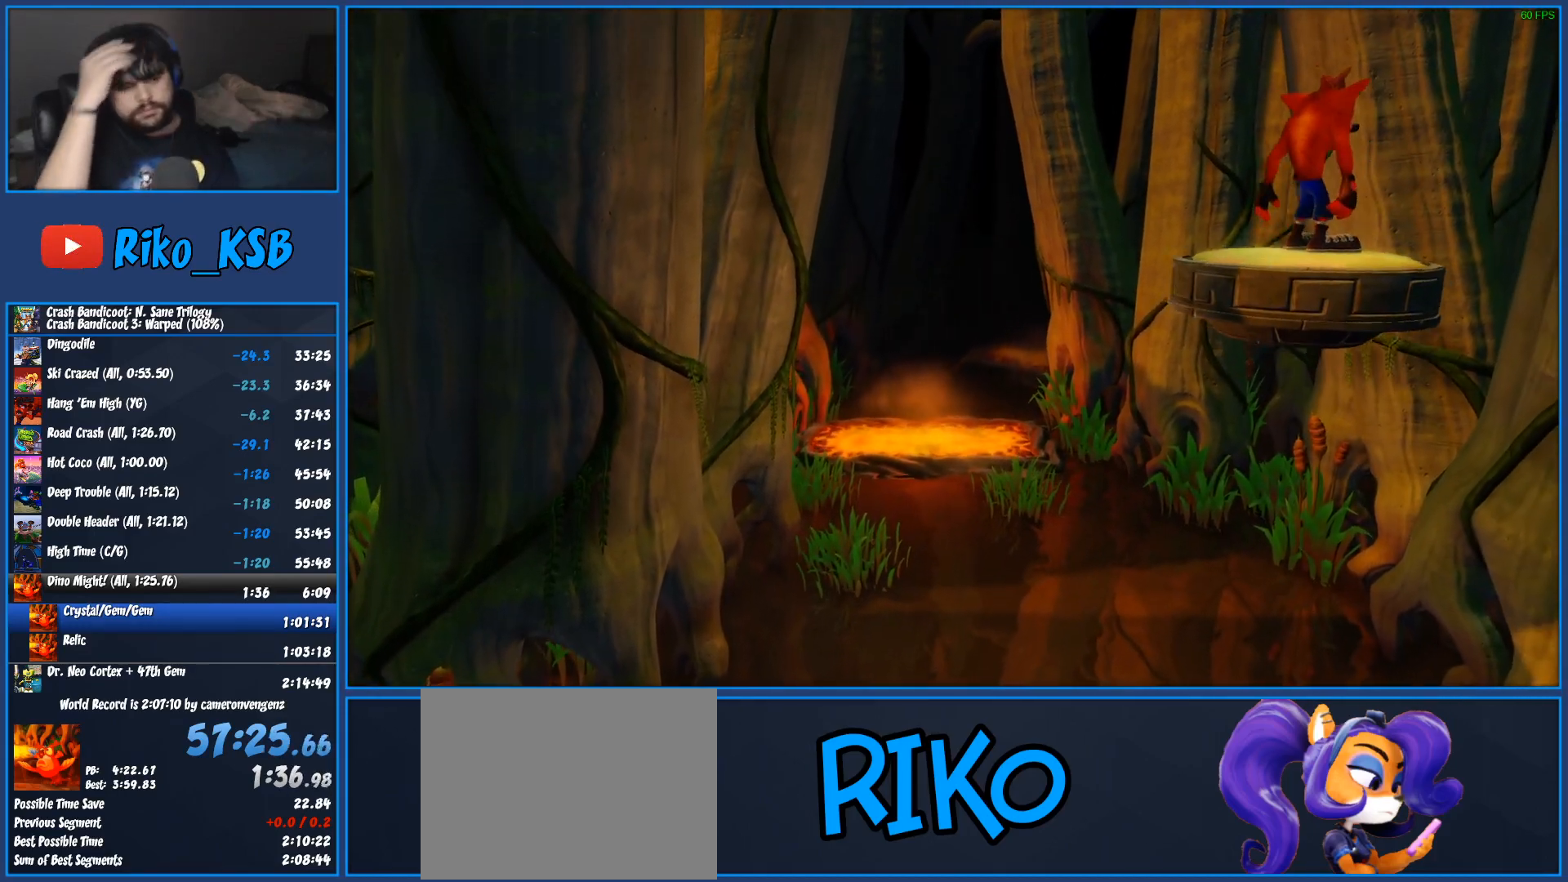
{"buttons": [], "left_stick": "center", "events": []}
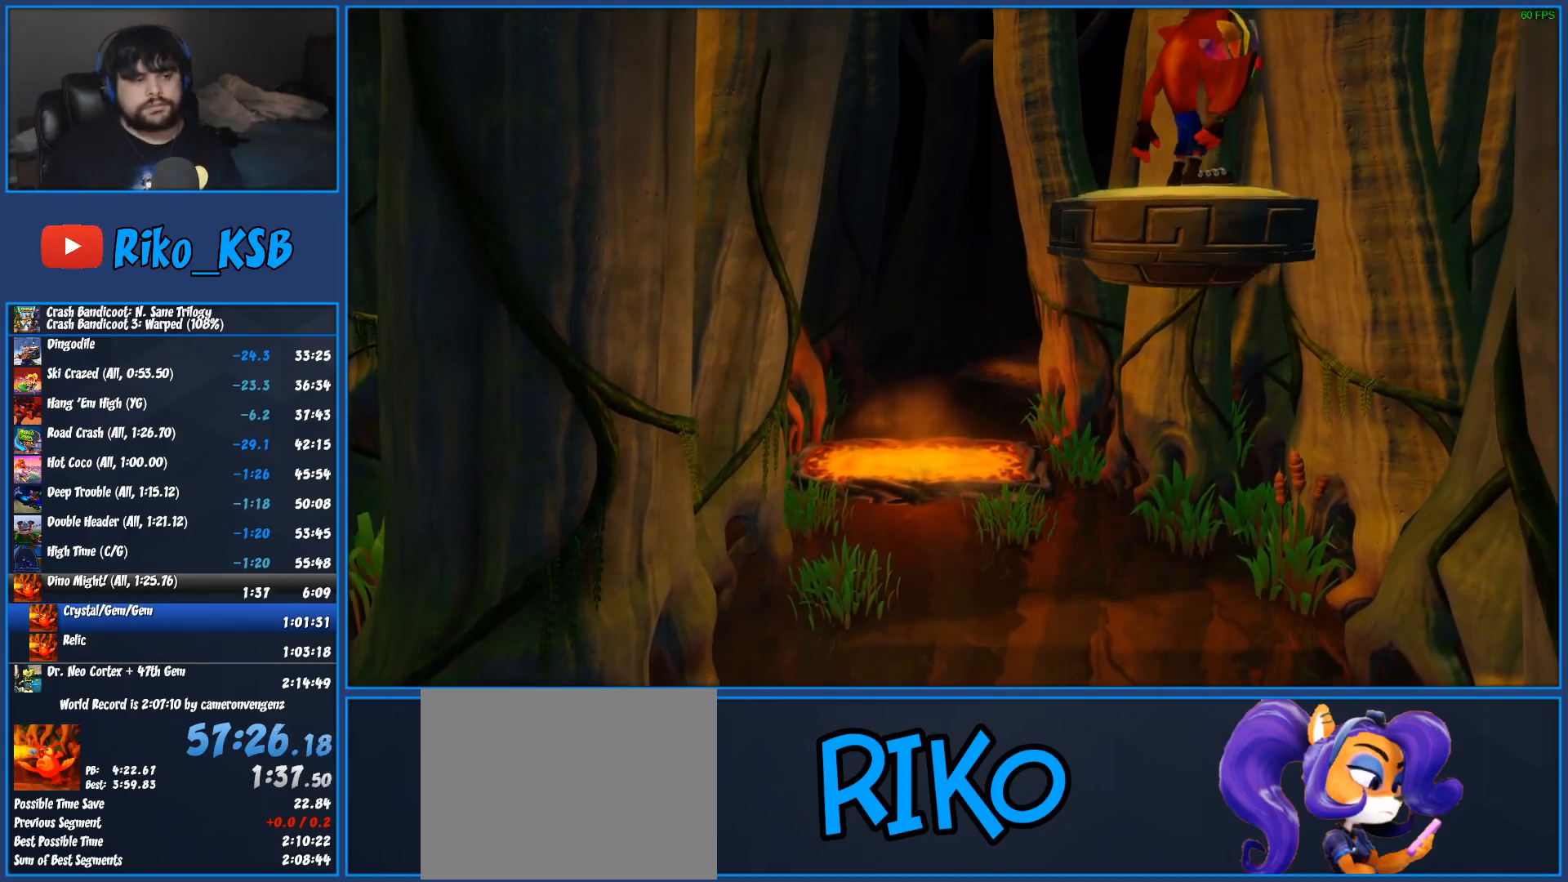
{"buttons": [], "left_stick": "center", "events": []}
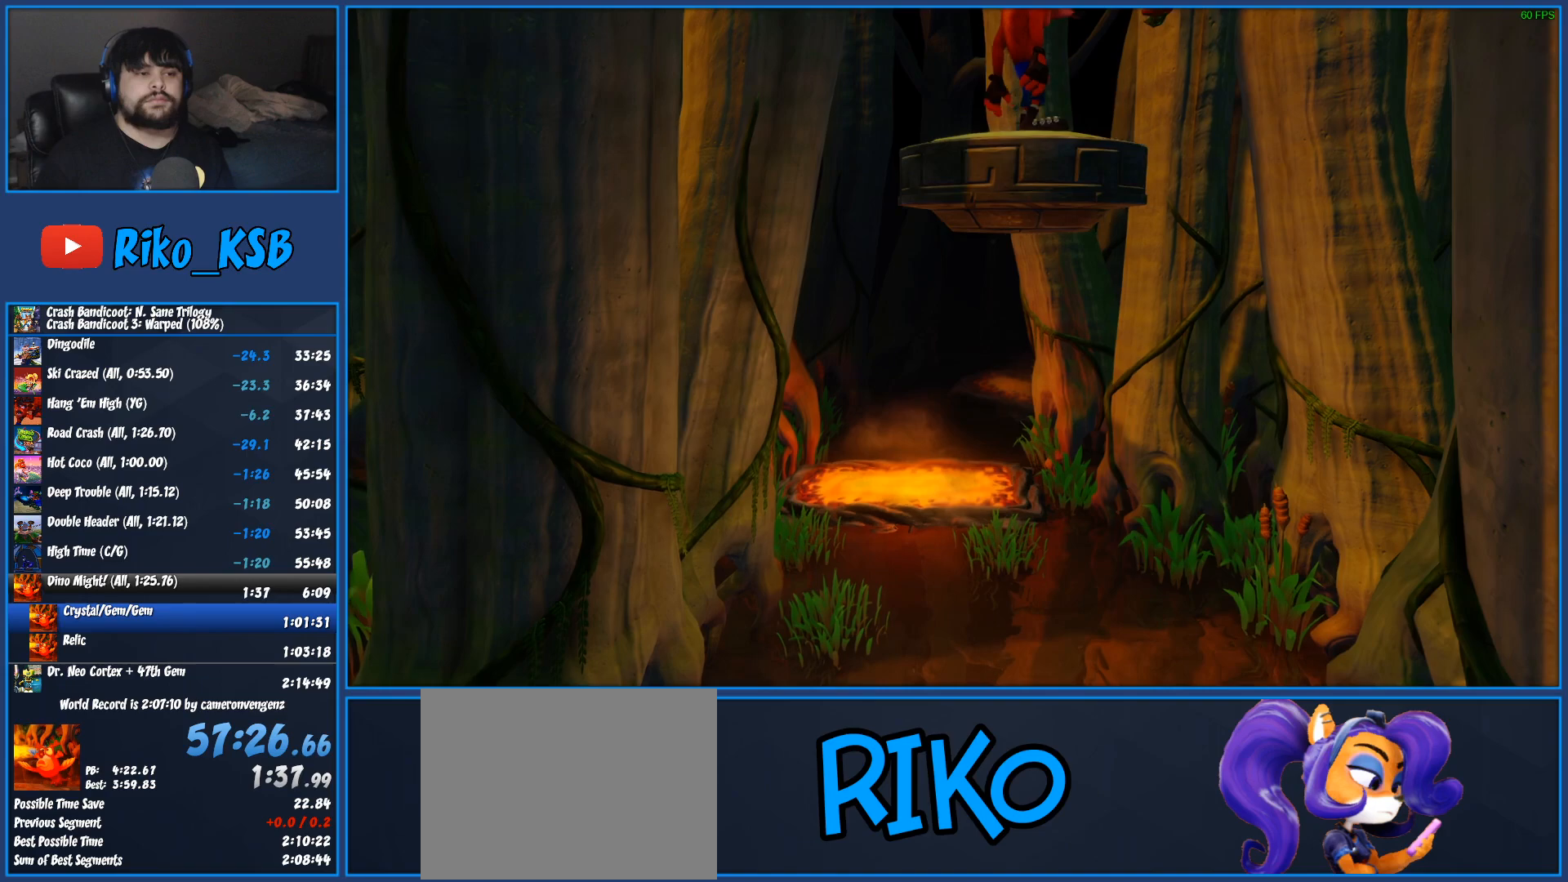
{"buttons": [], "left_stick": "center", "events": []}
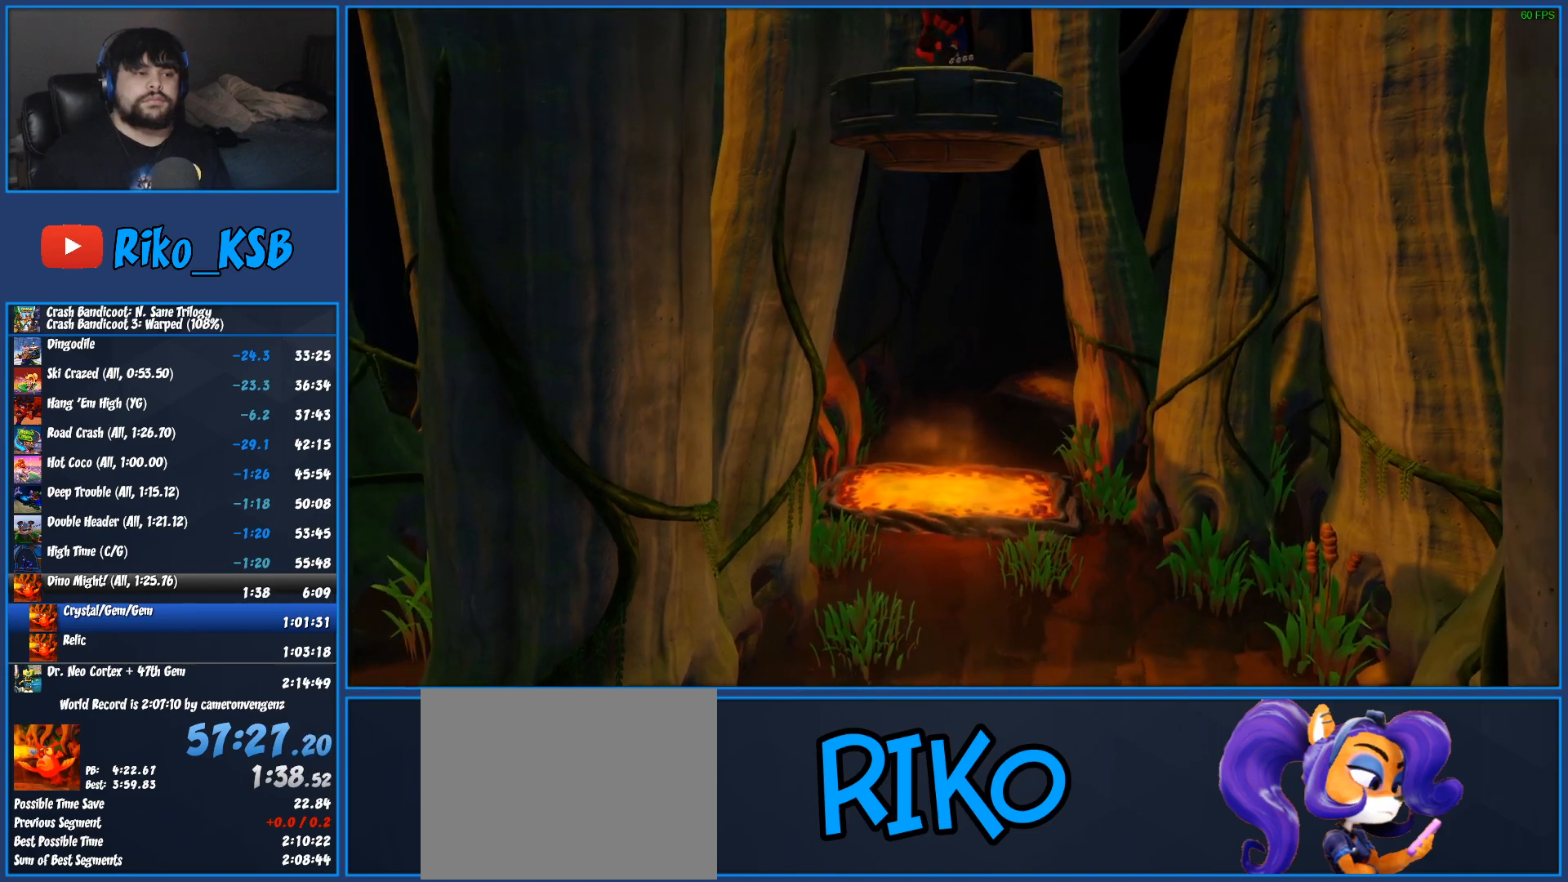
{"buttons": [], "left_stick": "center", "events": []}
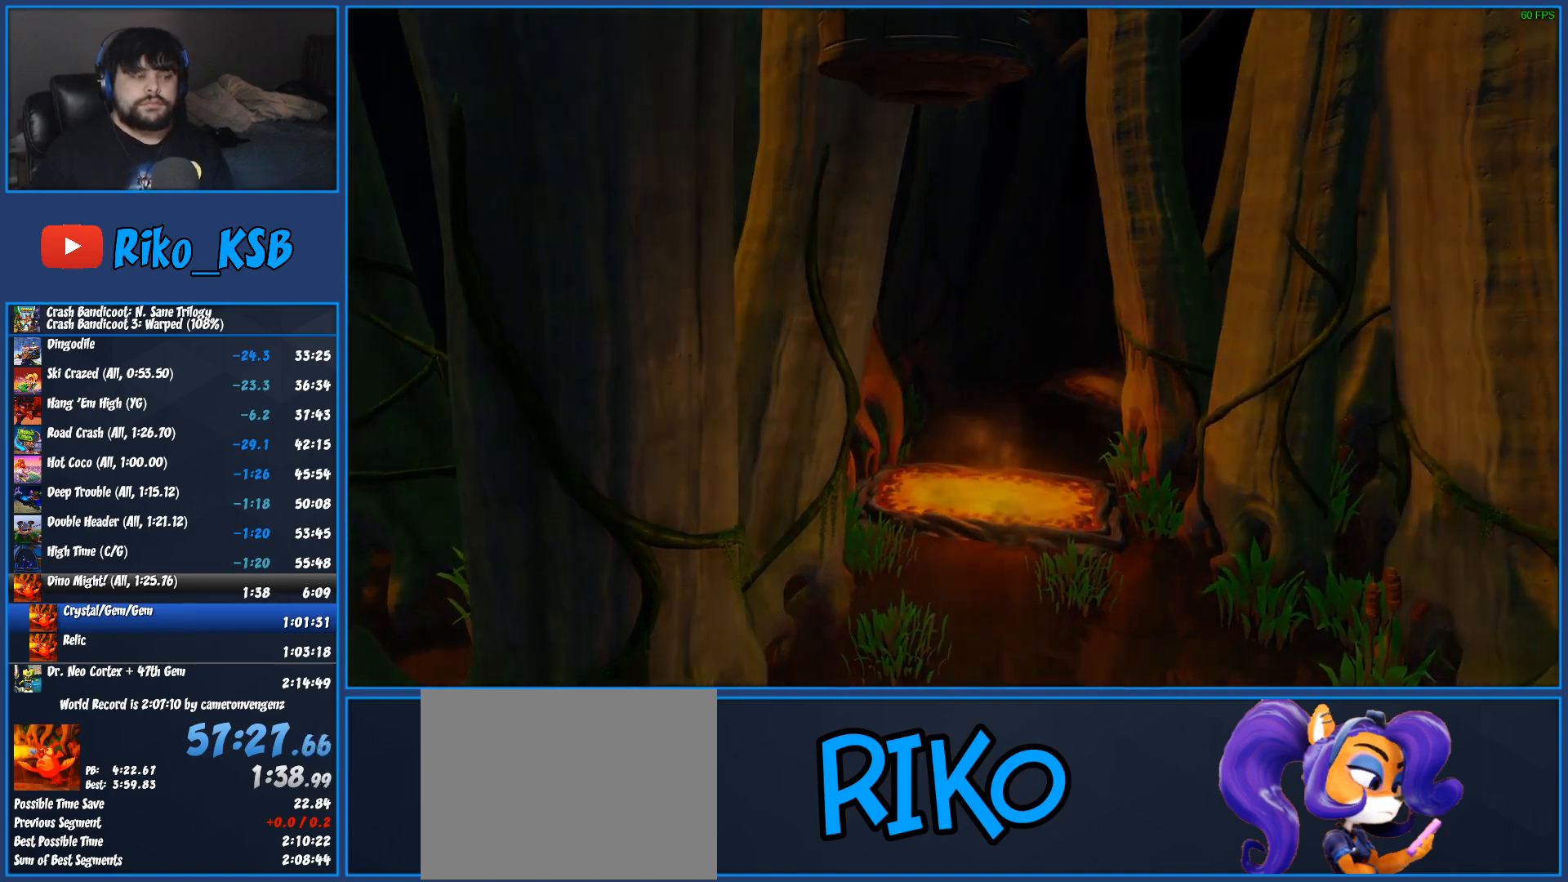
{"buttons": [], "left_stick": "center", "events": []}
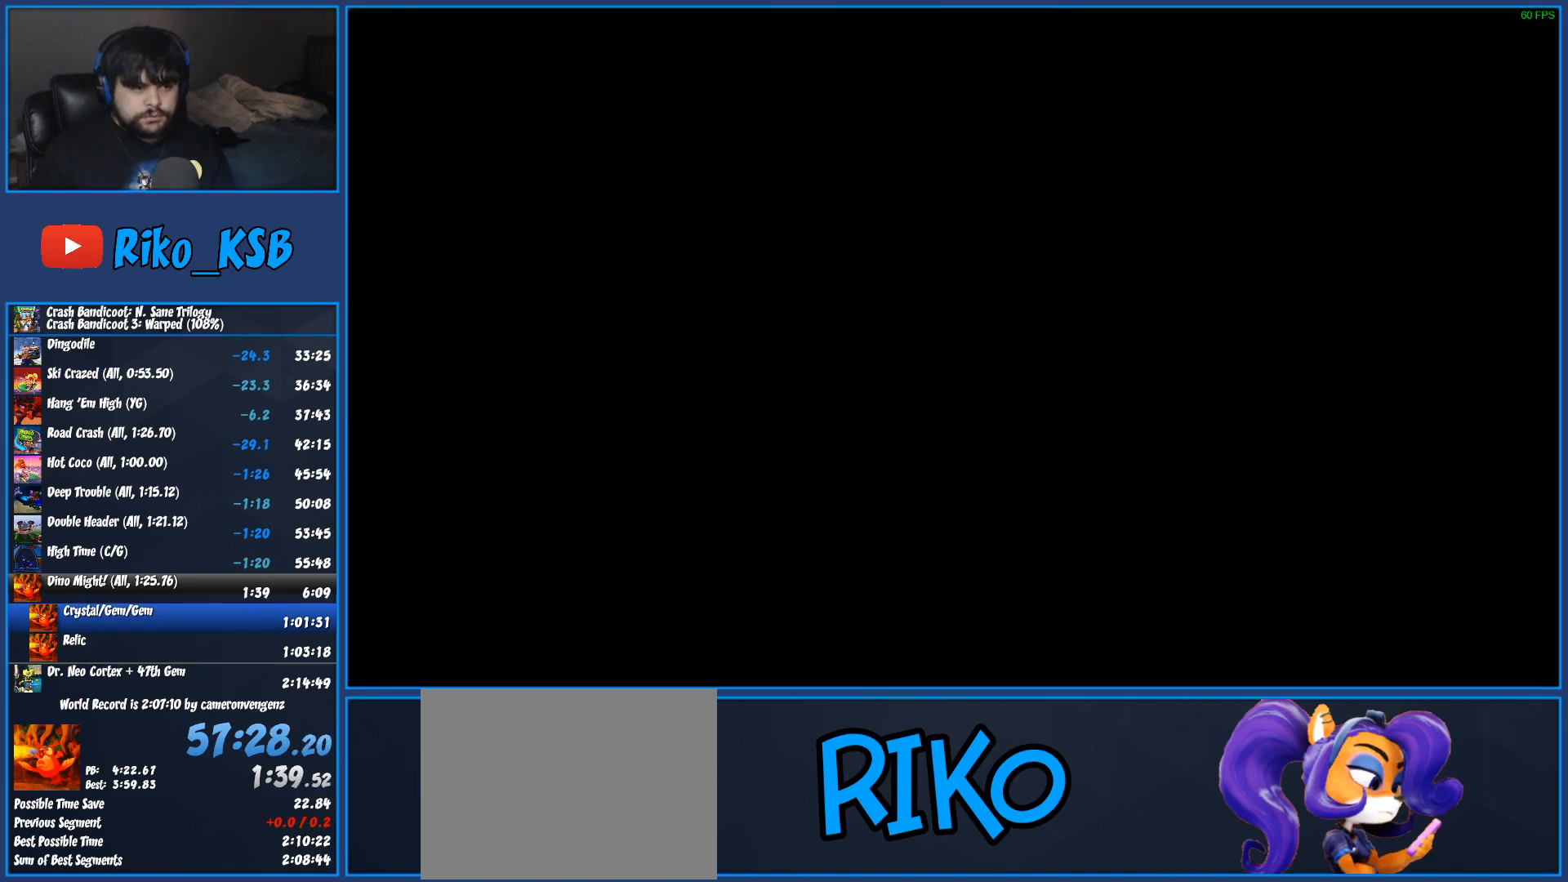
{"buttons": [], "left_stick": "center", "events": []}
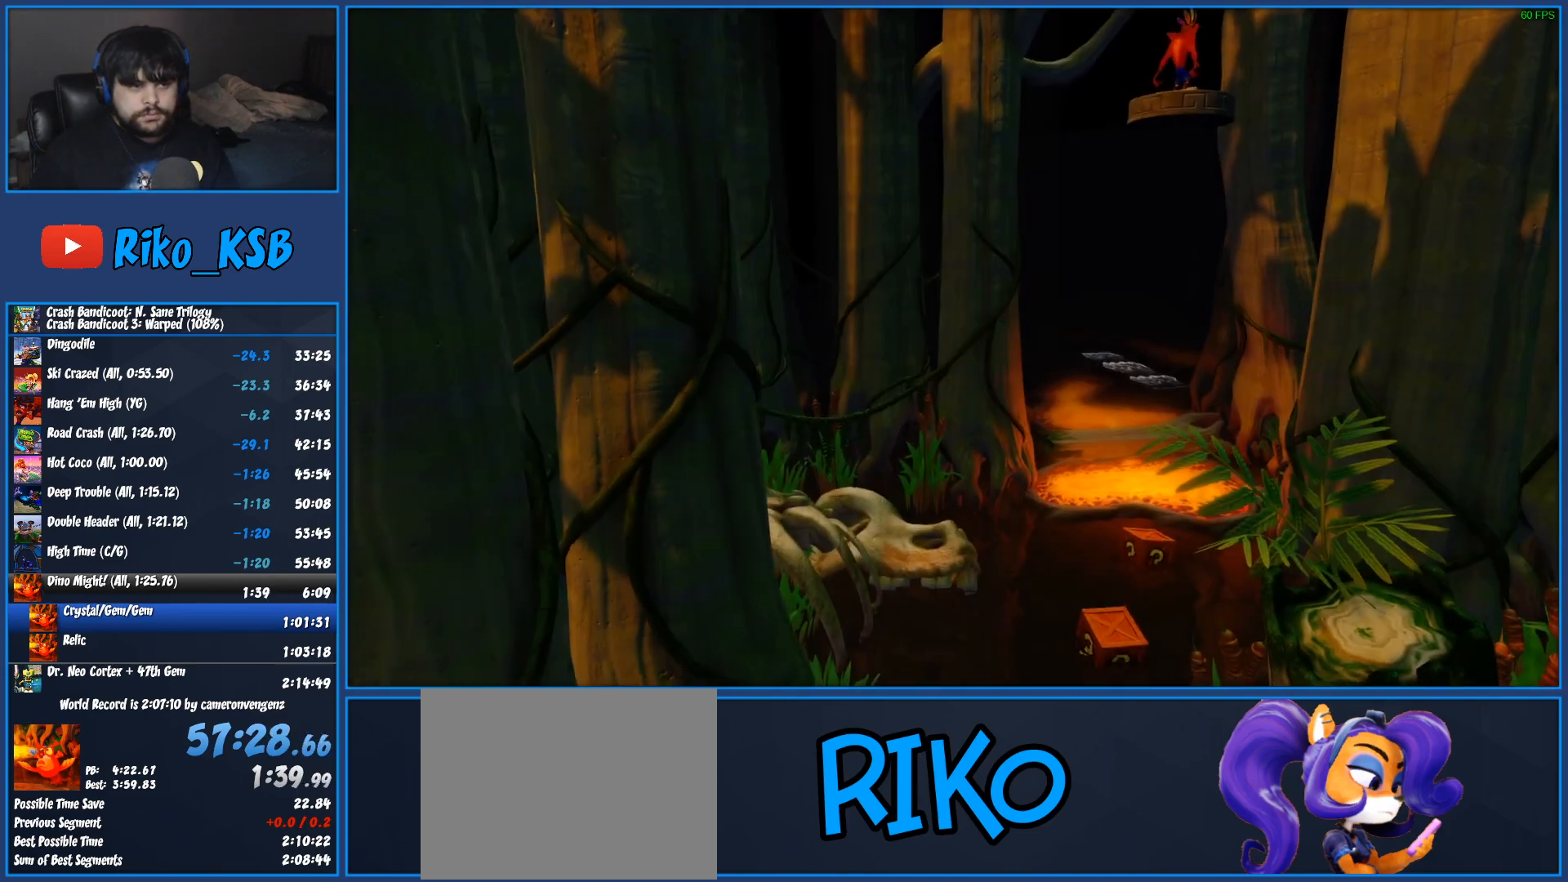
{"buttons": [], "left_stick": "up", "events": [[300, "left_stick", "up"]]}
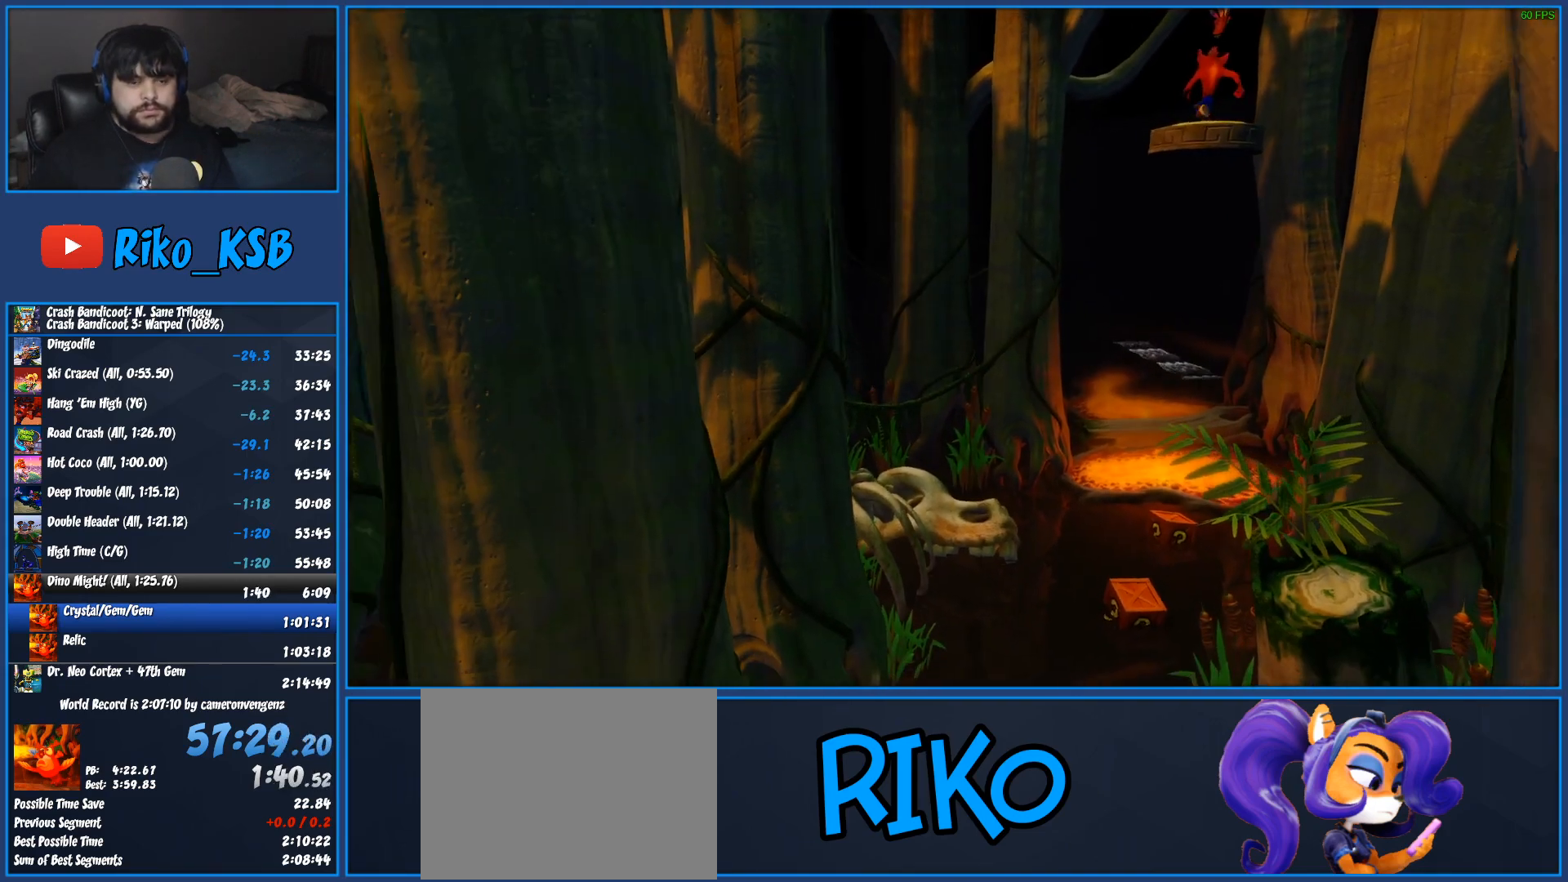
{"buttons": [], "left_stick": "up", "events": []}
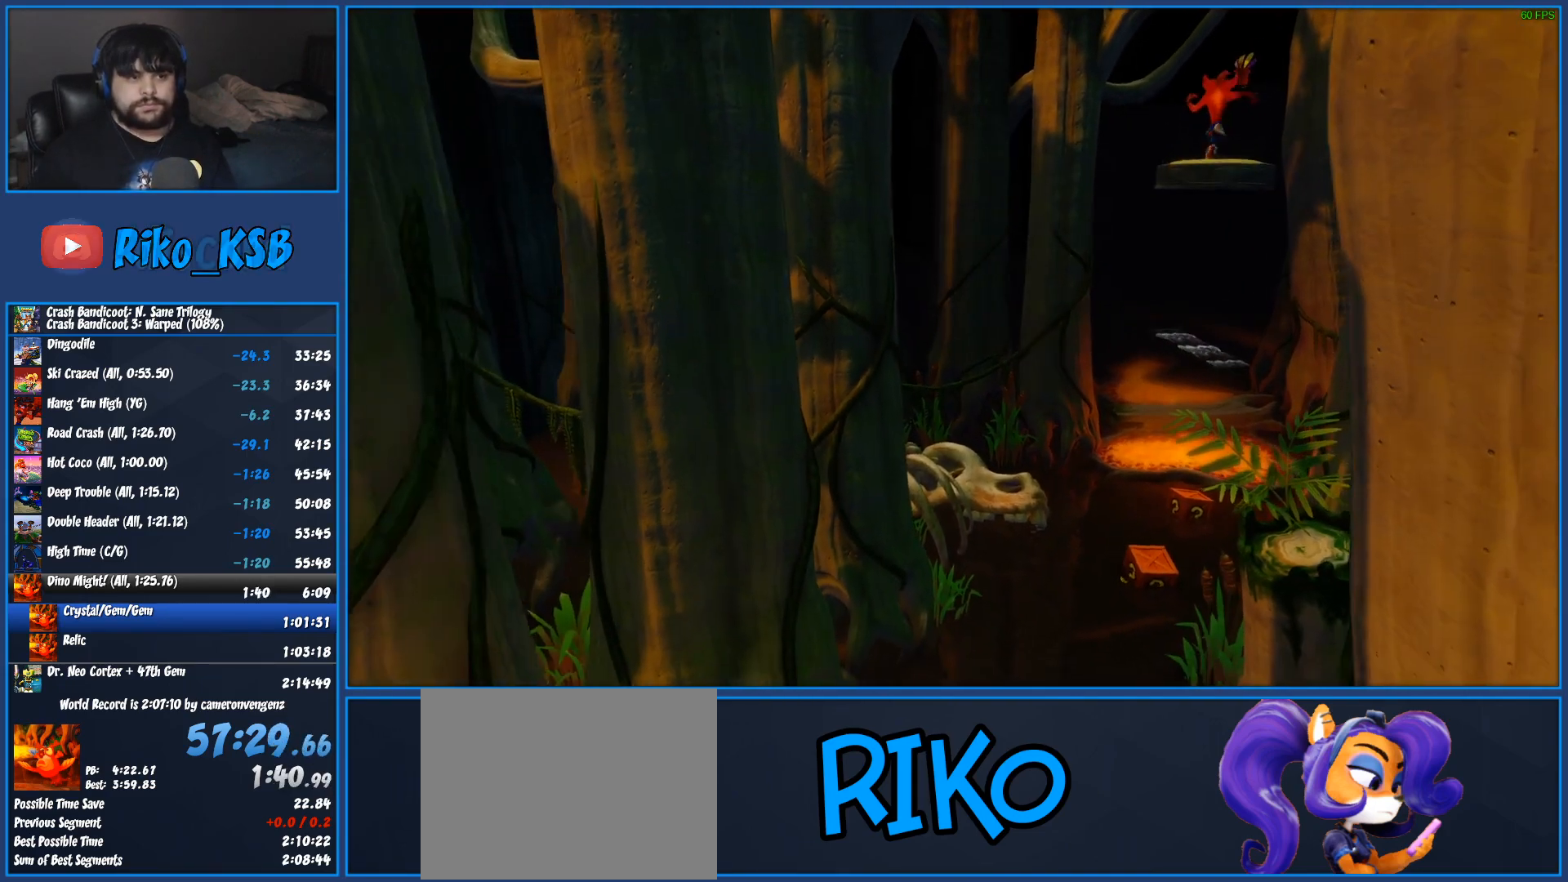
{"buttons": [], "left_stick": "up", "events": []}
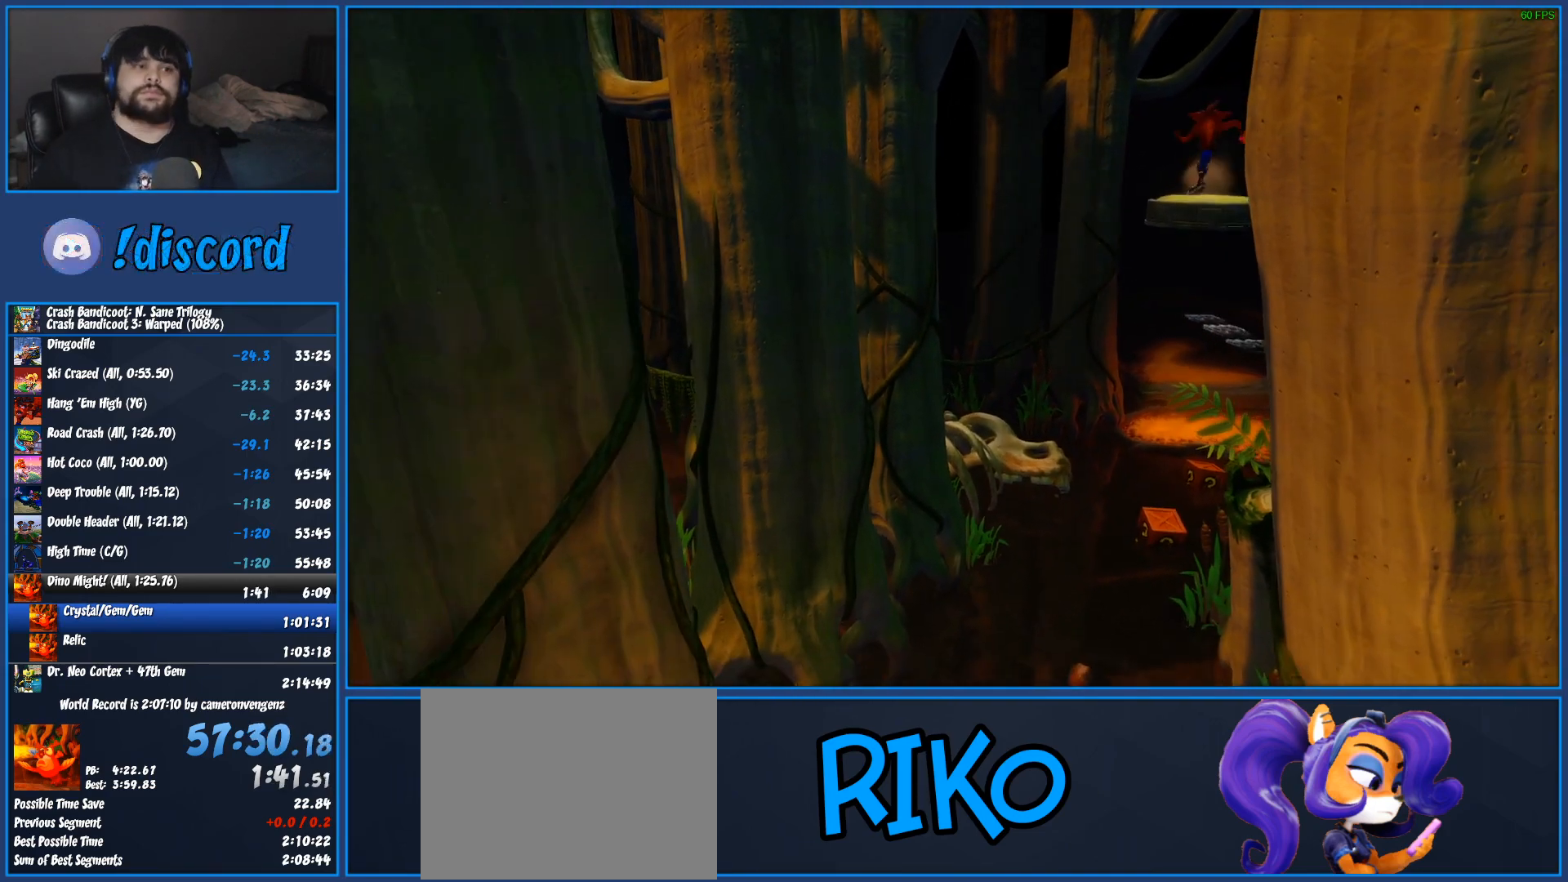
{"buttons": [], "left_stick": "up", "events": []}
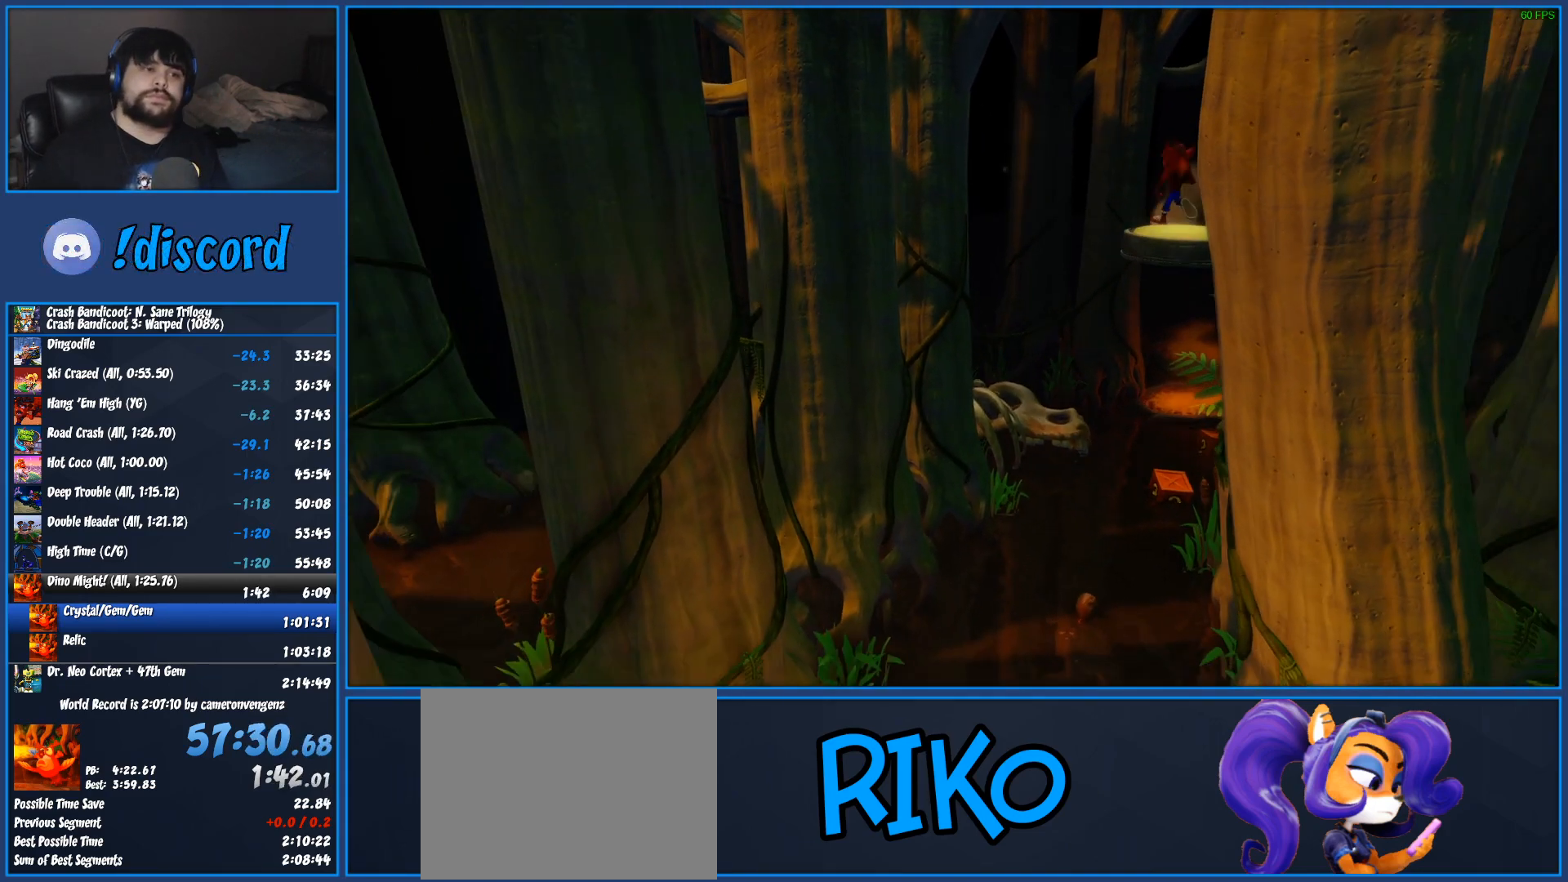
{"buttons": [], "left_stick": "up", "events": []}
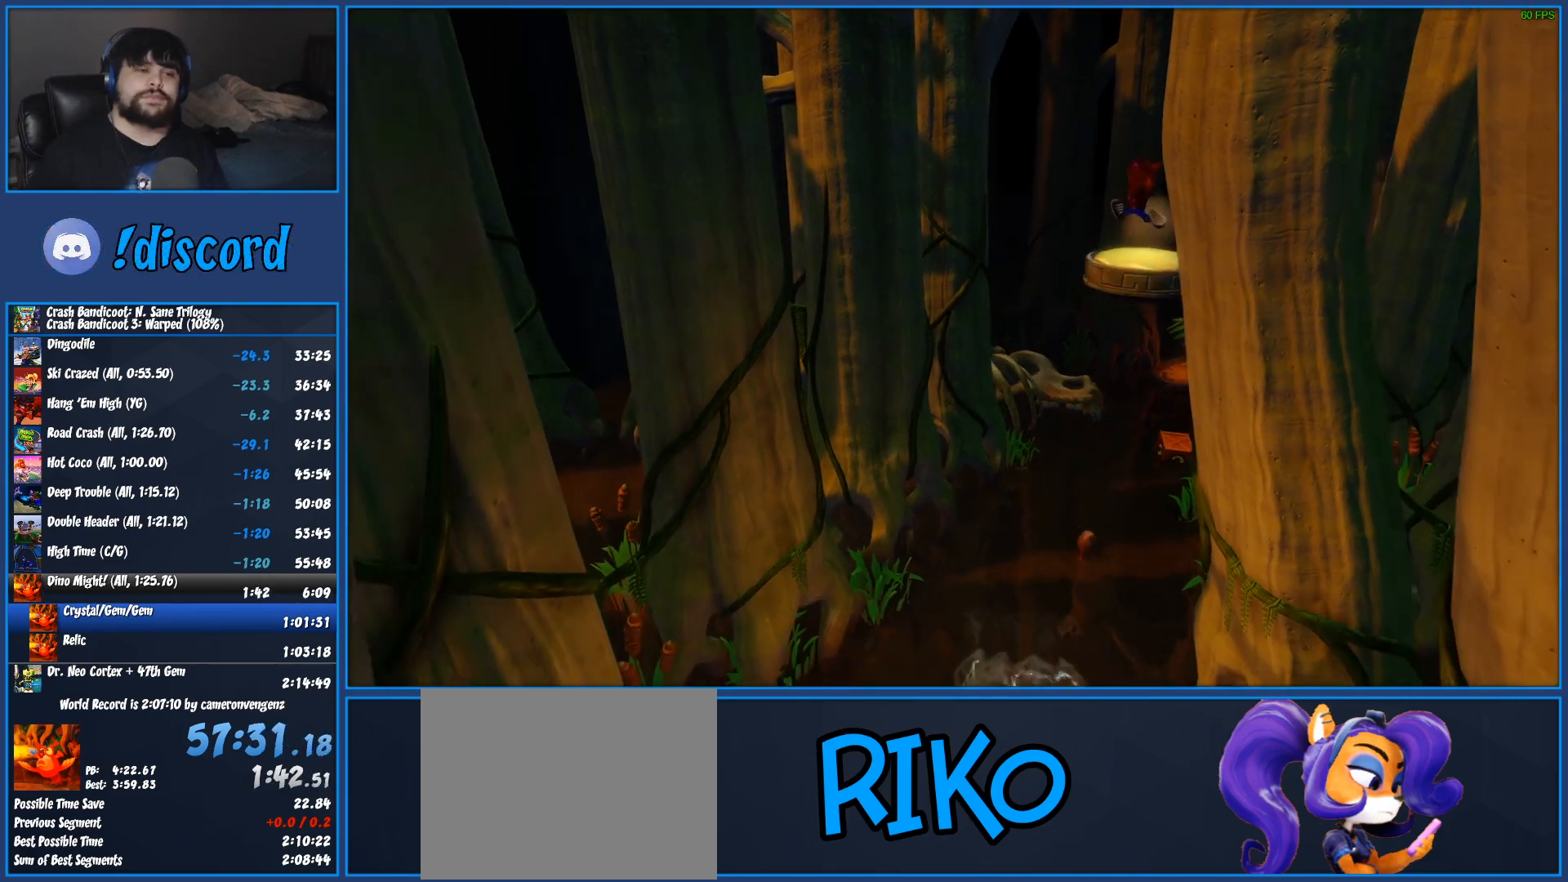
{"buttons": [], "left_stick": "up", "events": []}
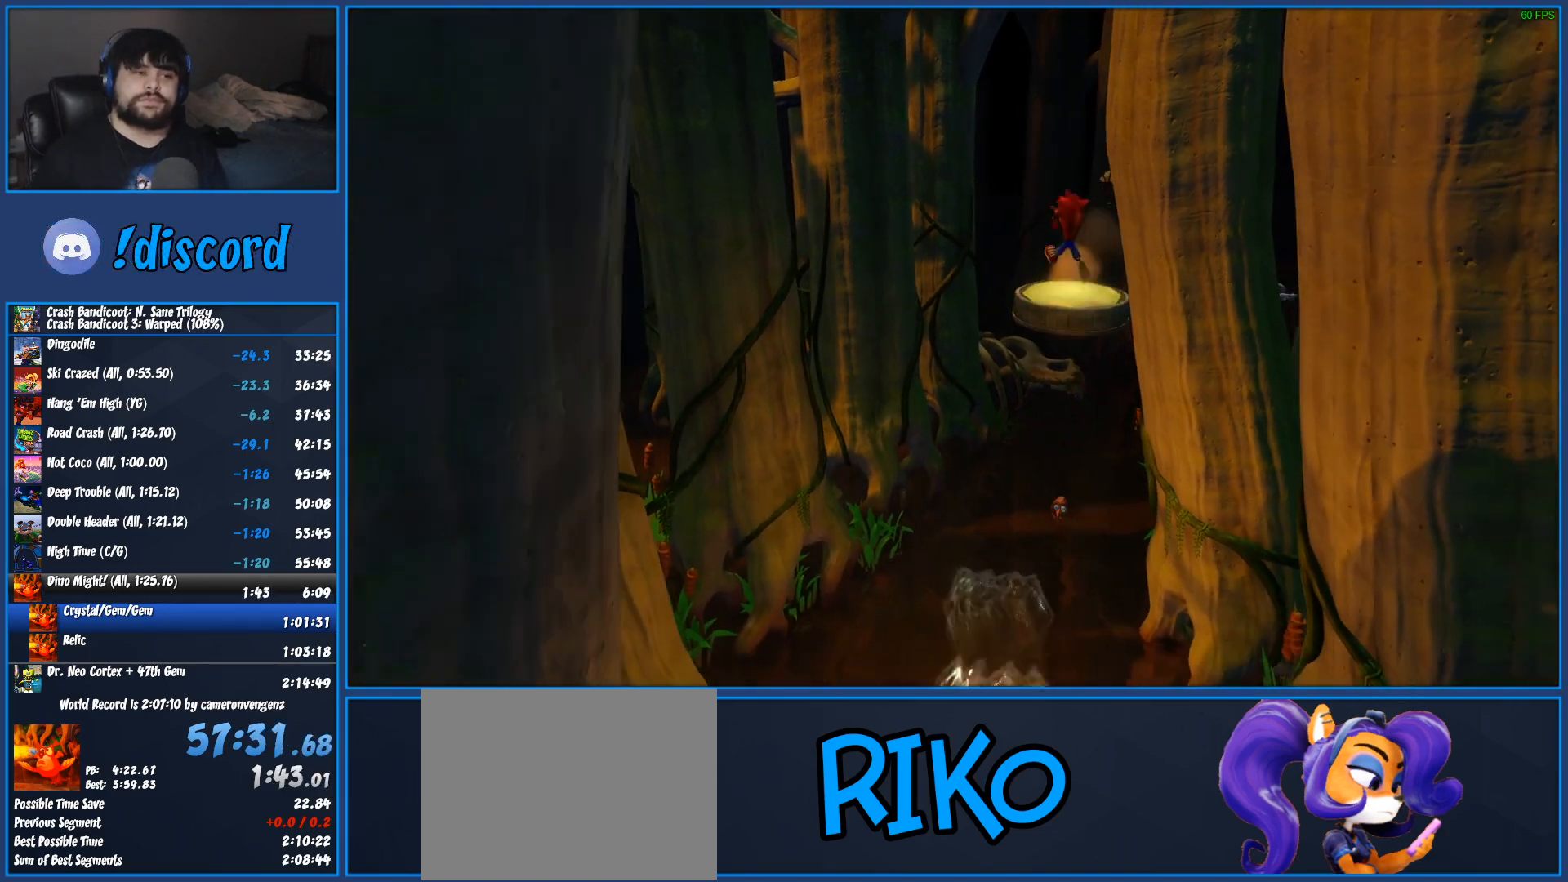
{"buttons": [], "left_stick": "up", "events": []}
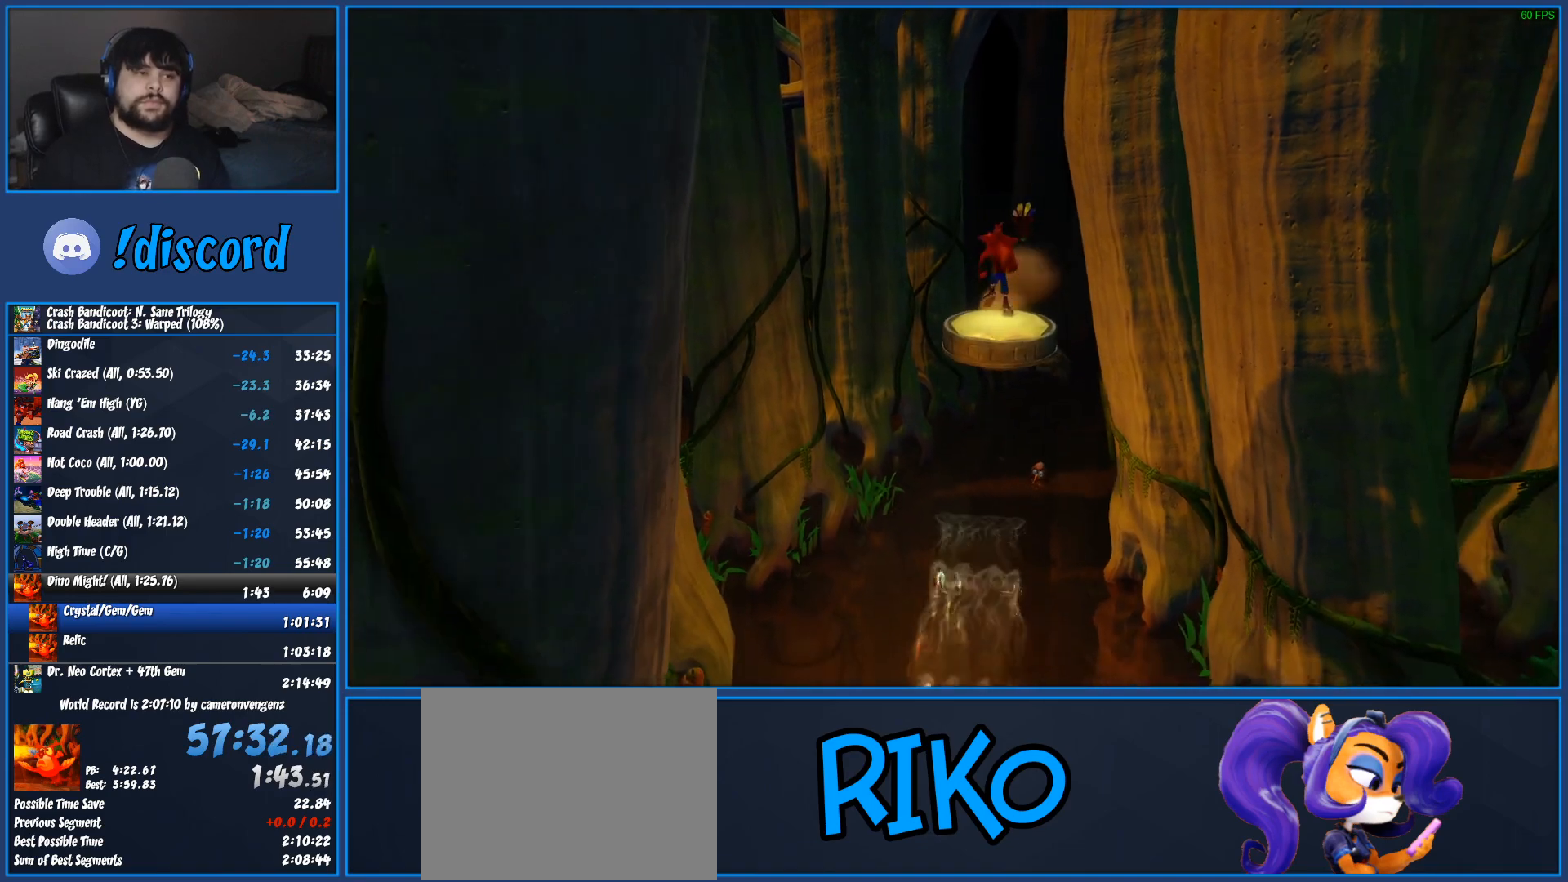
{"buttons": [], "left_stick": "up", "events": []}
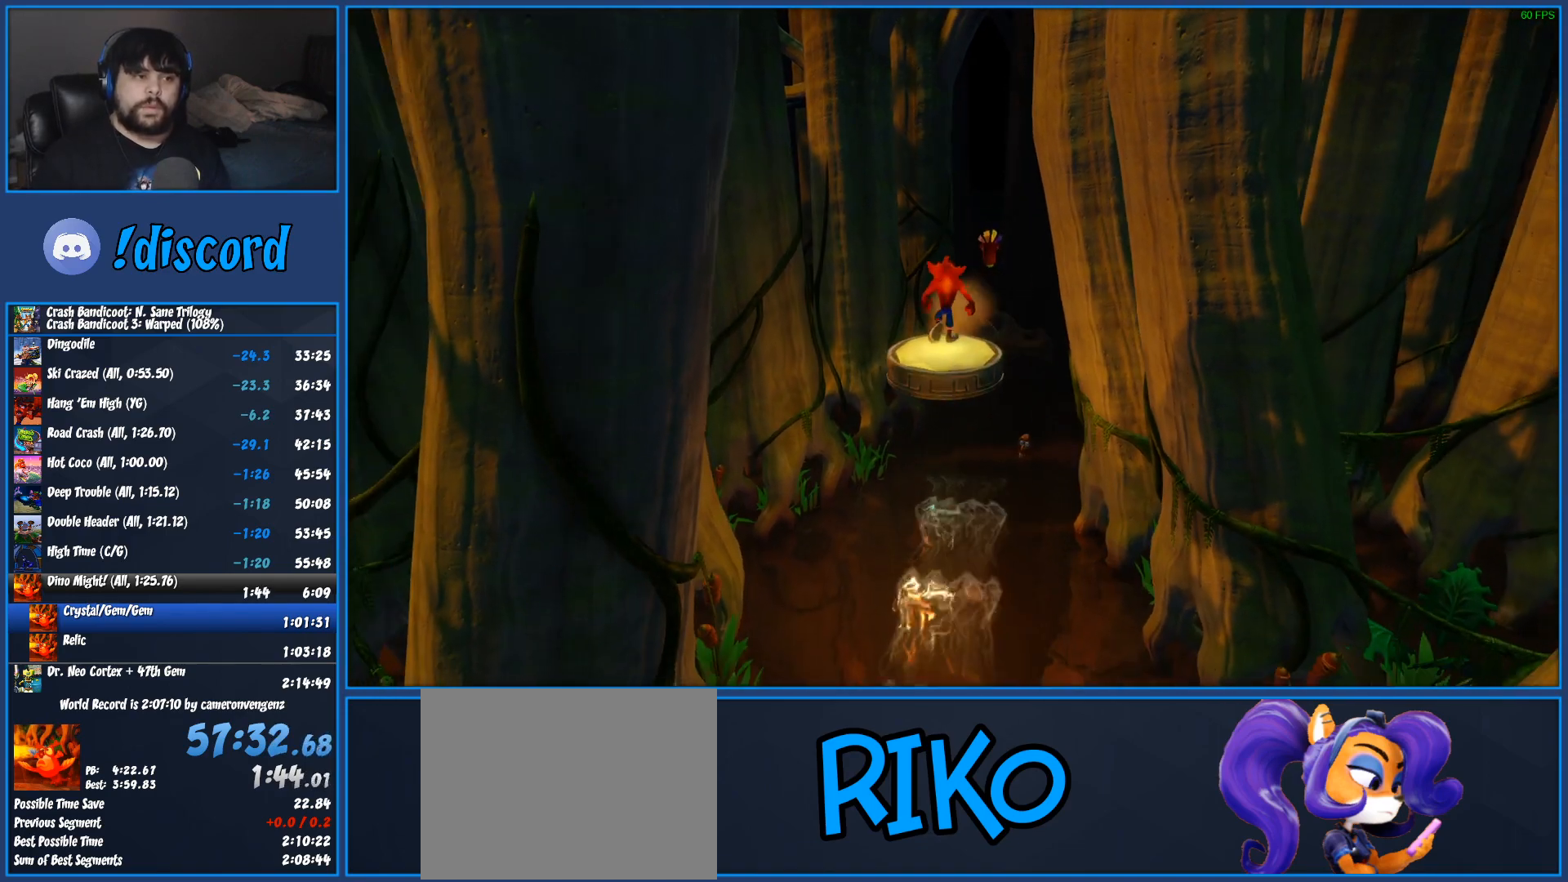
{"buttons": [], "left_stick": "up", "events": []}
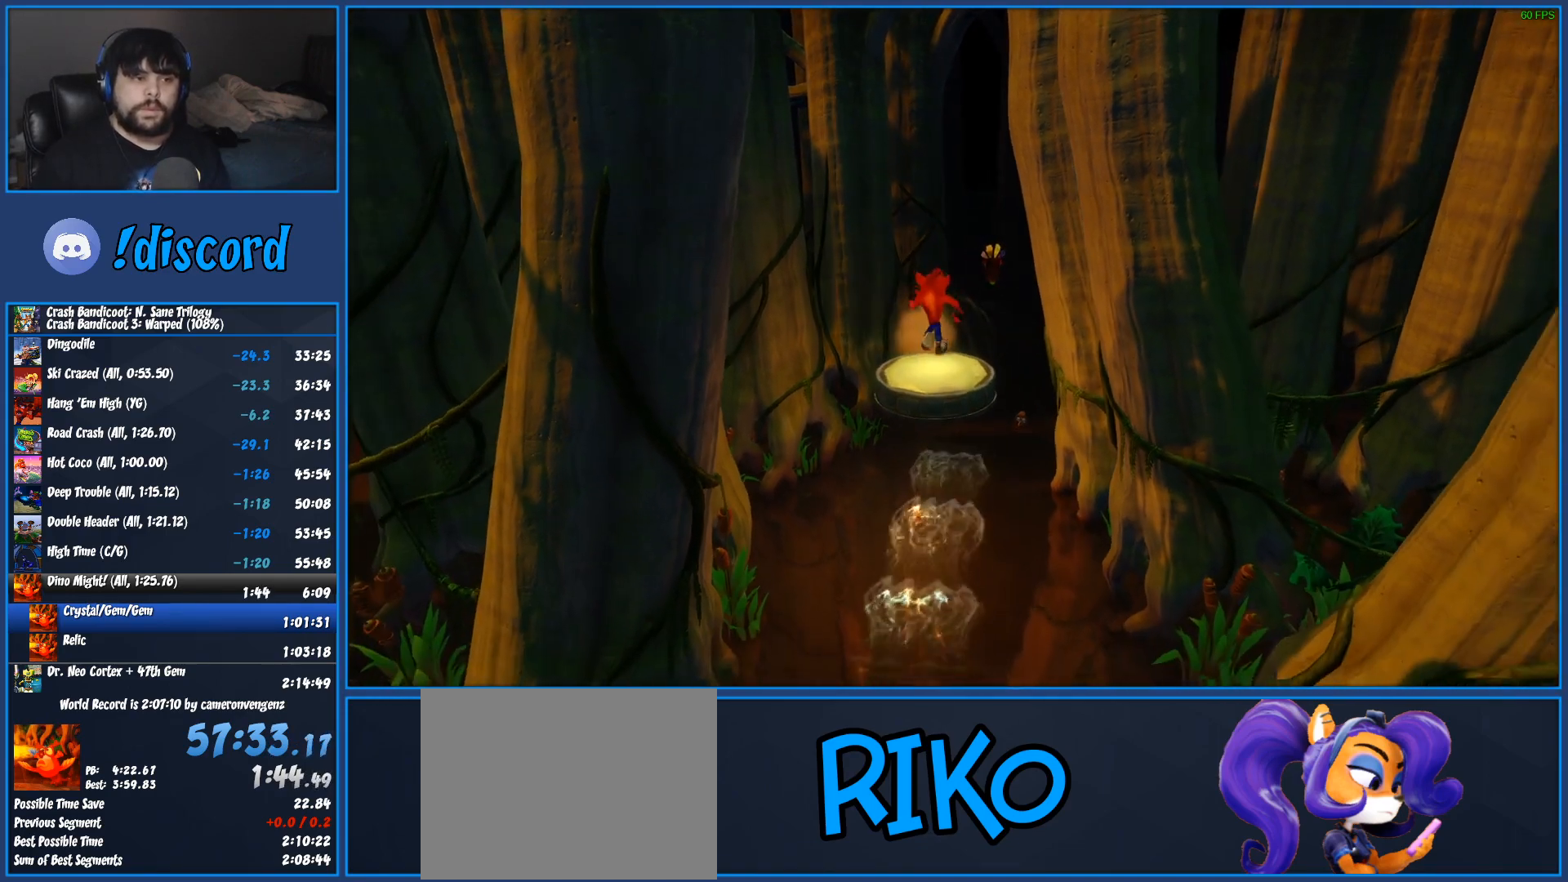
{"buttons": [], "left_stick": "up", "events": []}
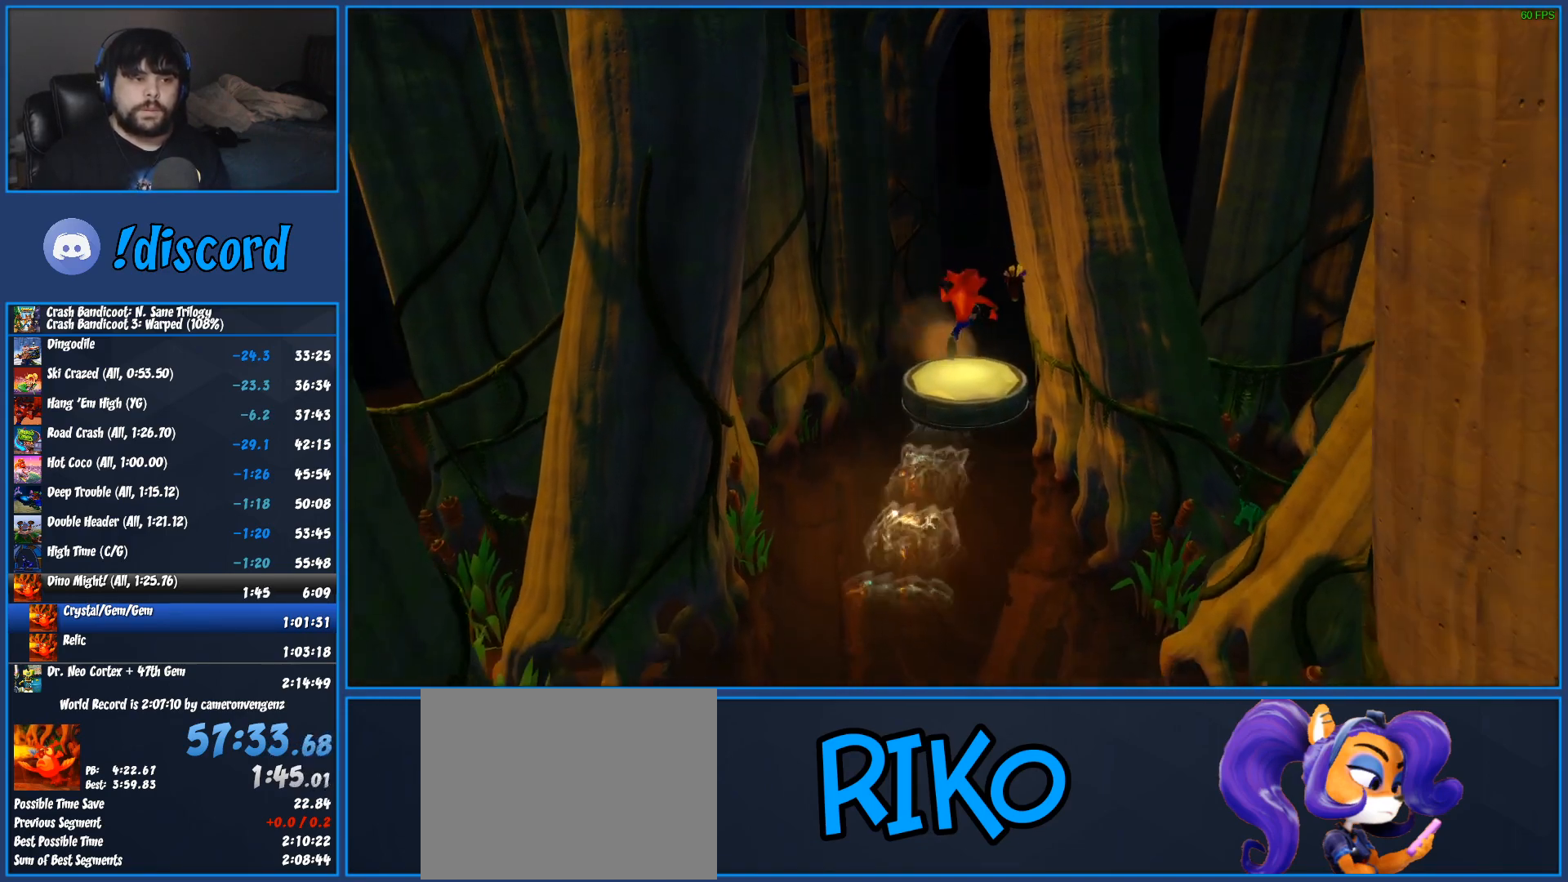
{"buttons": [], "left_stick": "up", "events": []}